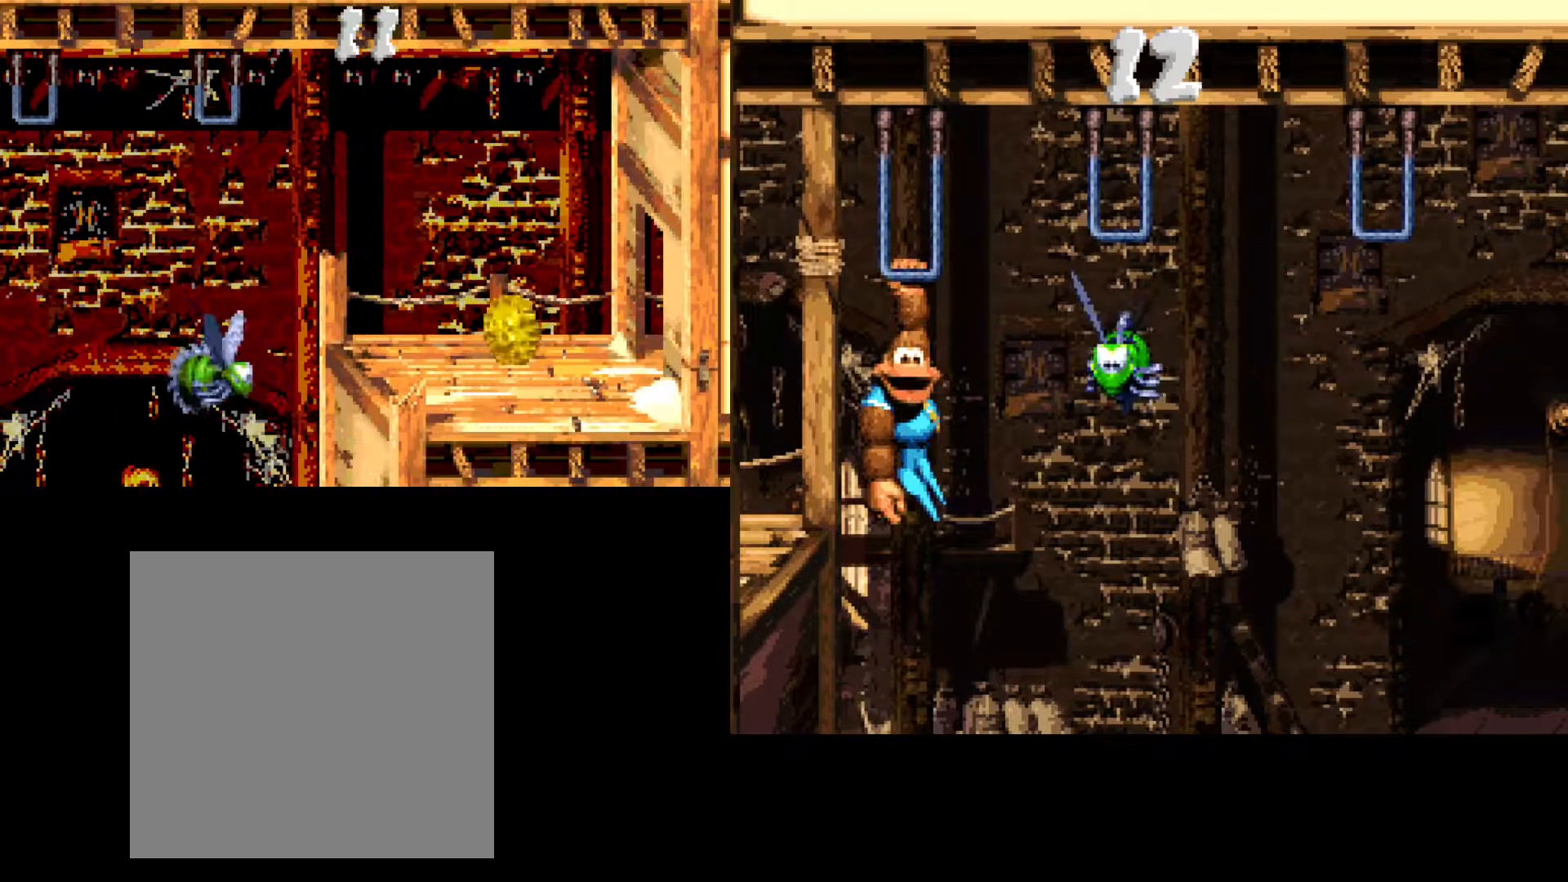
Gameplay with a controller (Xbox layout); each line is a JSON object with the inputs held at the frame after it. "events" lists button and stick changes between this image and that frame as [ms after this image, input, new state], when the widget could be followed in between. Not read: left_stick right_stick.
{"buttons": ["A", "DPAD_RIGHT"], "events": [[433, "A", "down"], [467, "DPAD_RIGHT", "down"]]}
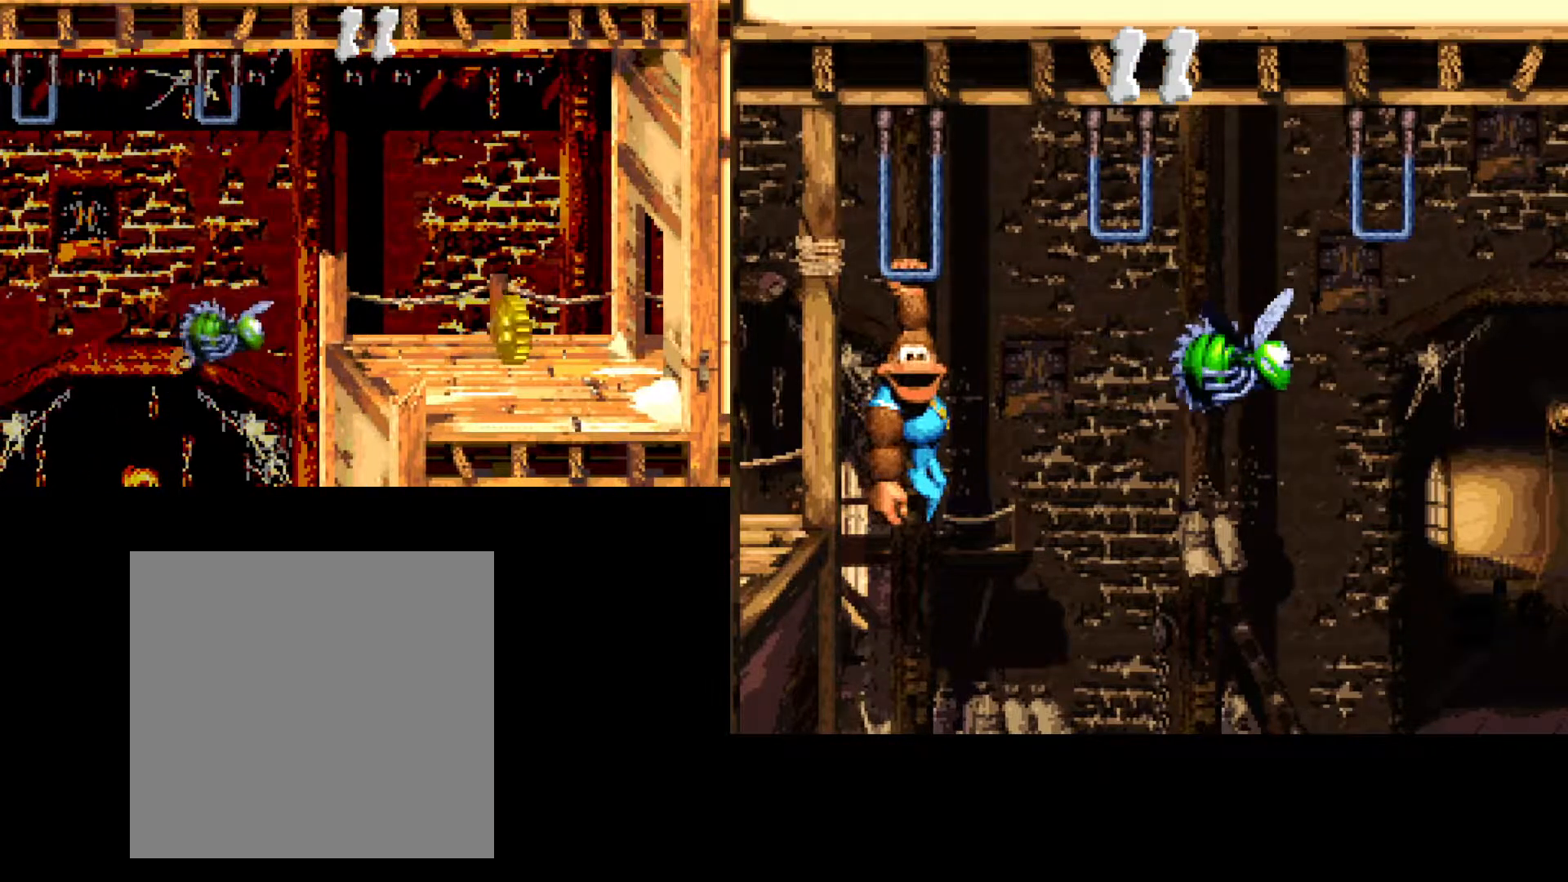
{"buttons": ["B", "DPAD_RIGHT"], "events": [[333, "A", "up"], [450, "B", "down"]]}
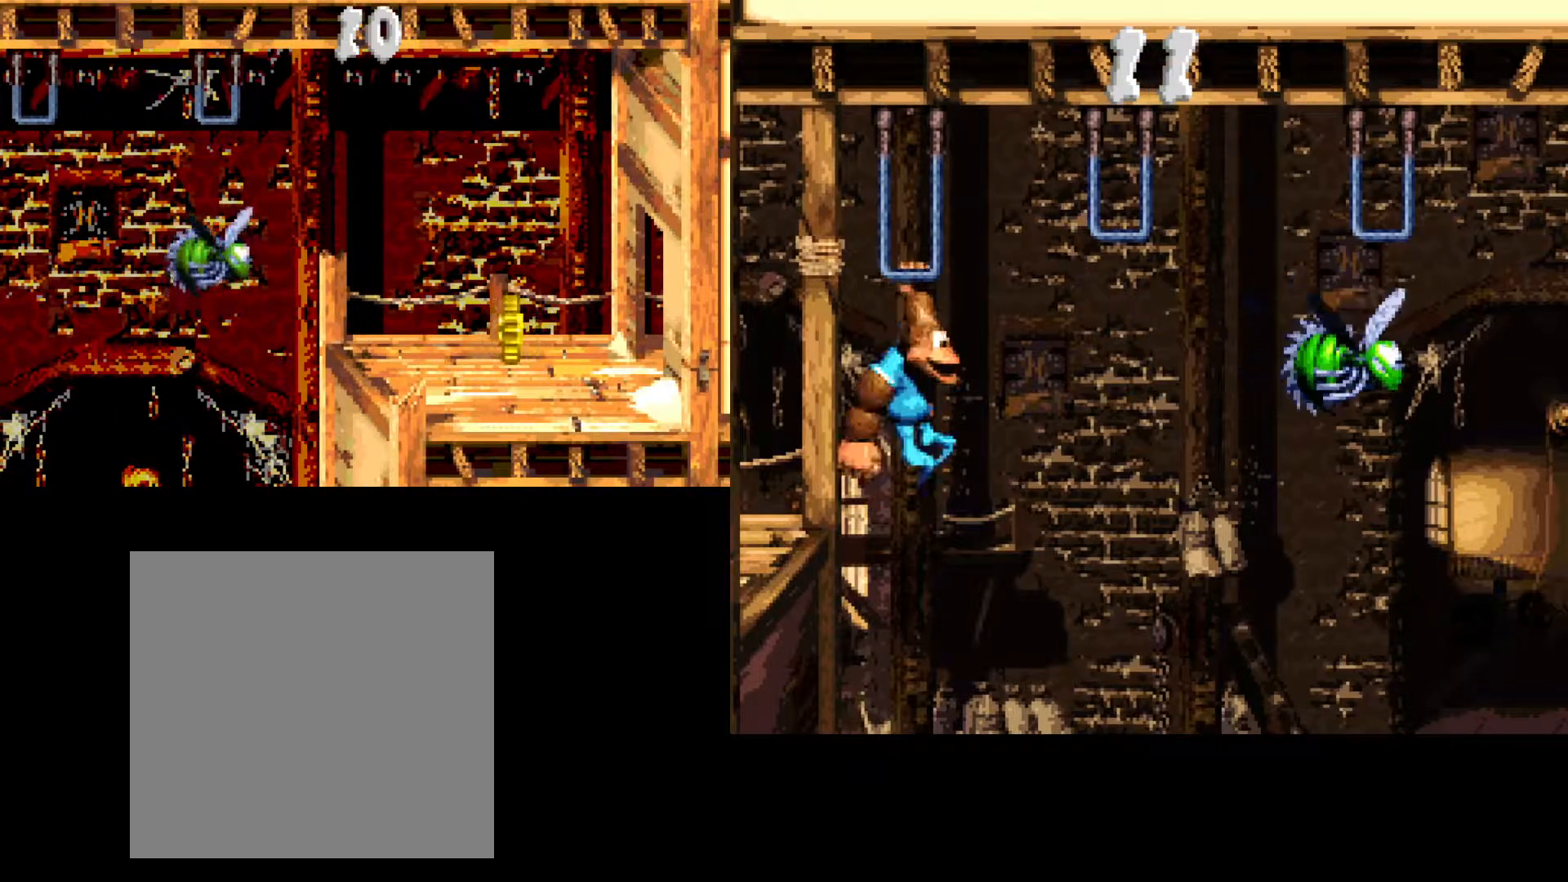
{"buttons": ["B", "DPAD_RIGHT"], "events": [[133, "A", "down"], [367, "A", "up"]]}
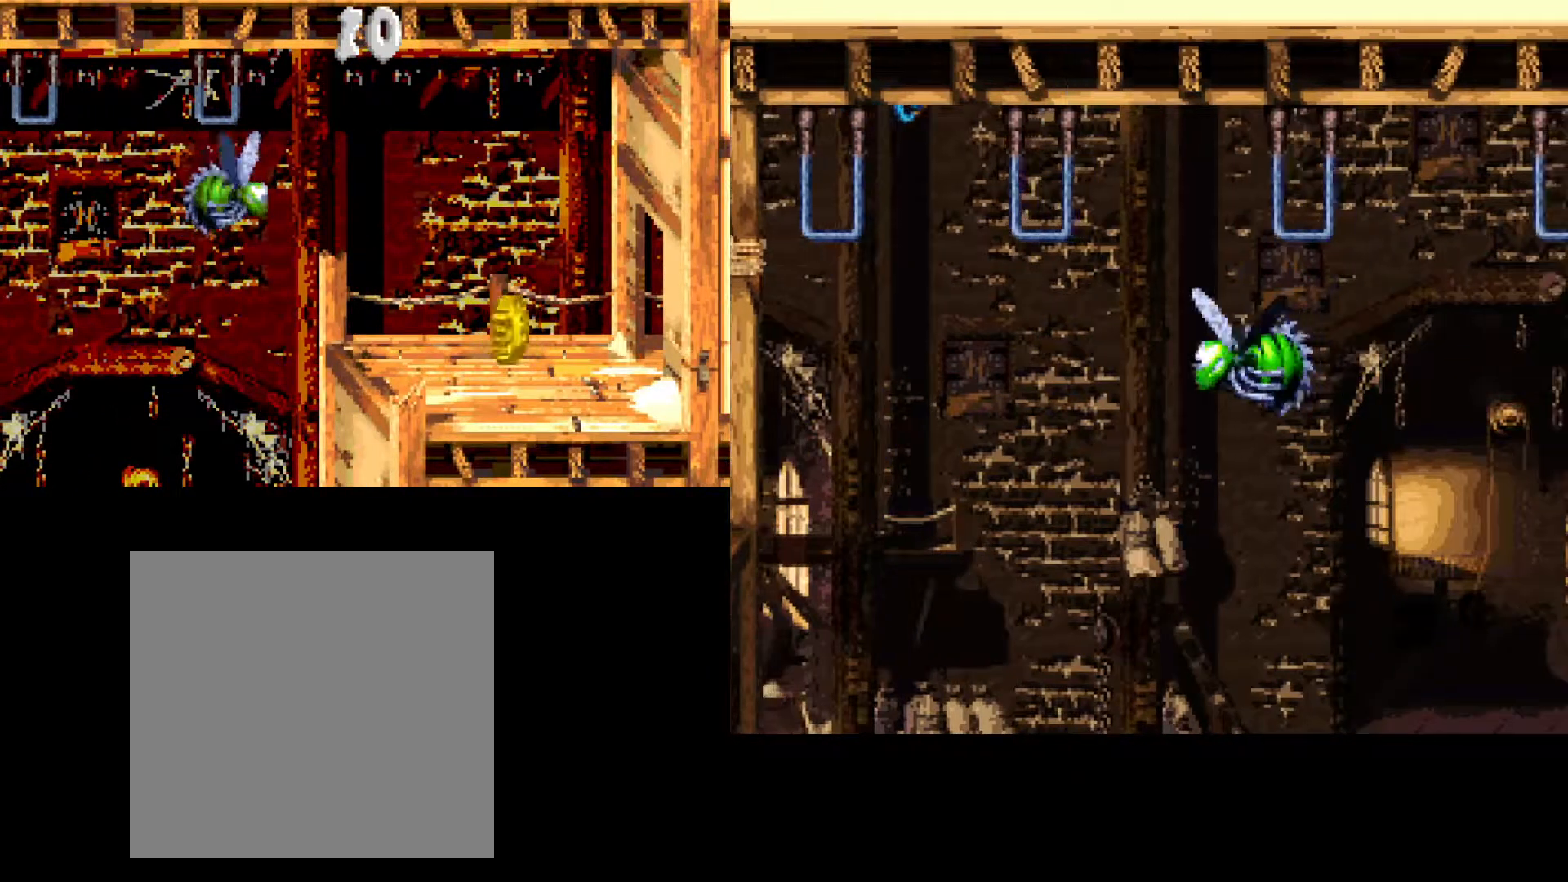
{"buttons": ["Y"], "events": [[150, "B", "up"], [150, "DPAD_RIGHT", "up"], [267, "Y", "down"]]}
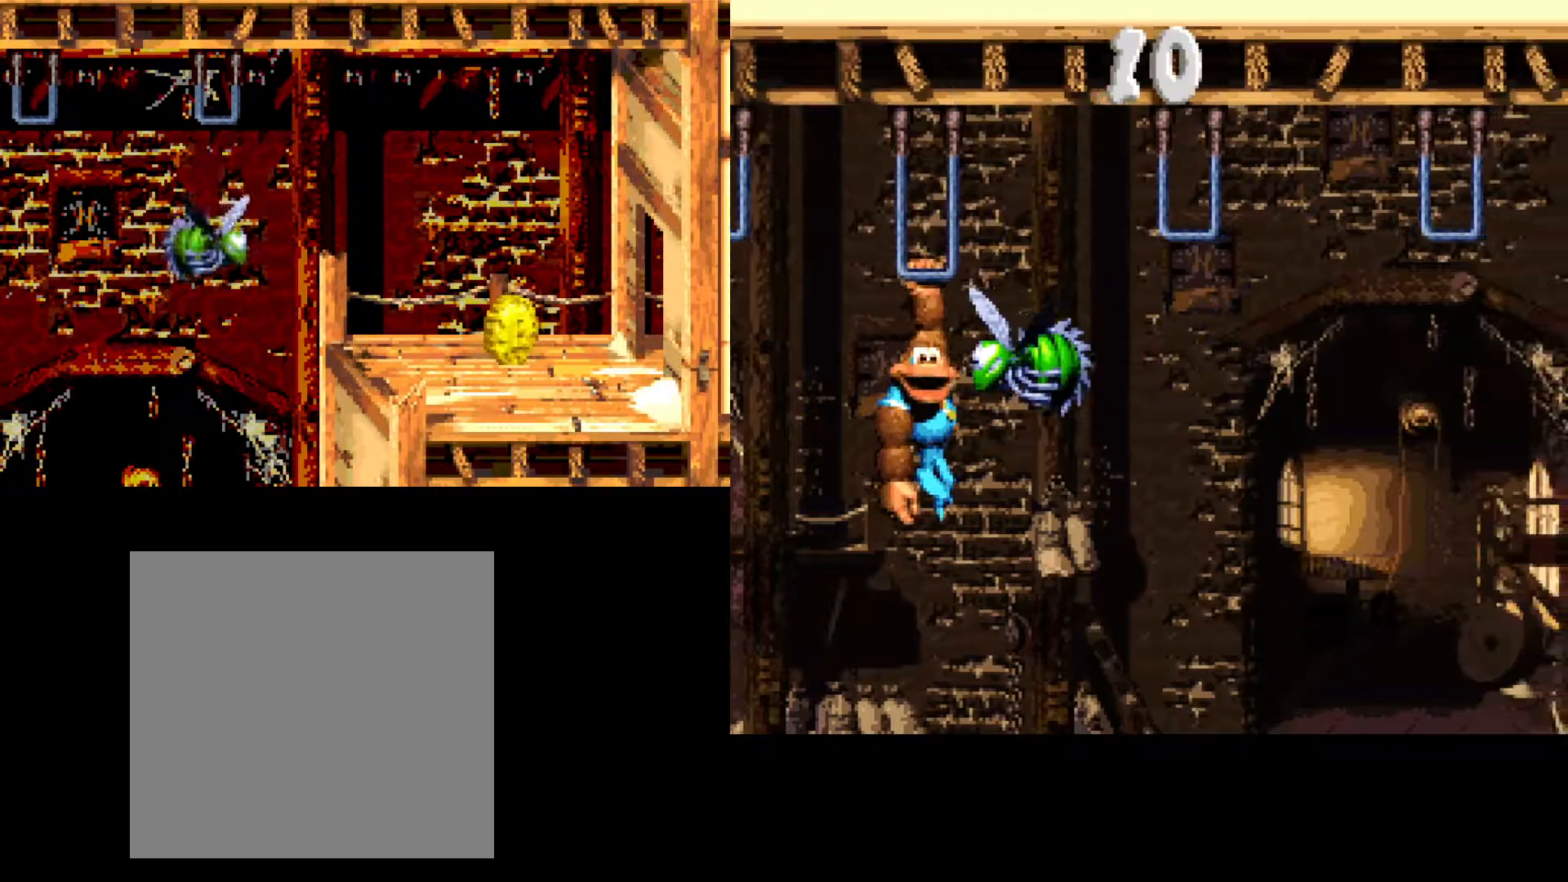
{"buttons": ["B", "Y", "DPAD_RIGHT"], "events": [[50, "B", "down"], [50, "DPAD_RIGHT", "down"]]}
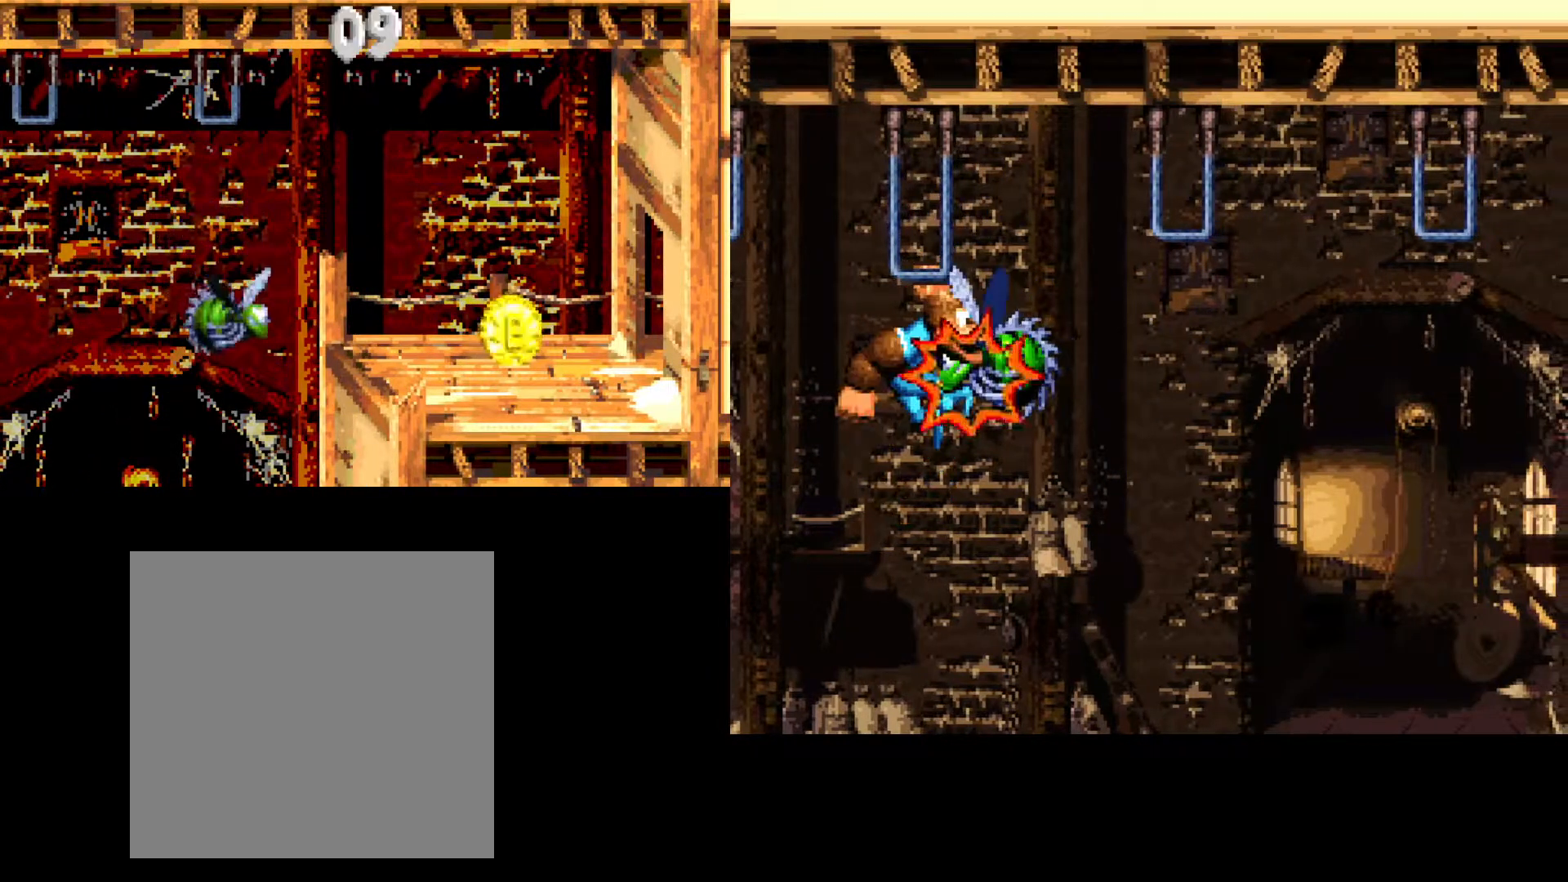
{"buttons": ["Y"], "events": [[150, "DPAD_RIGHT", "up"], [200, "B", "up"]]}
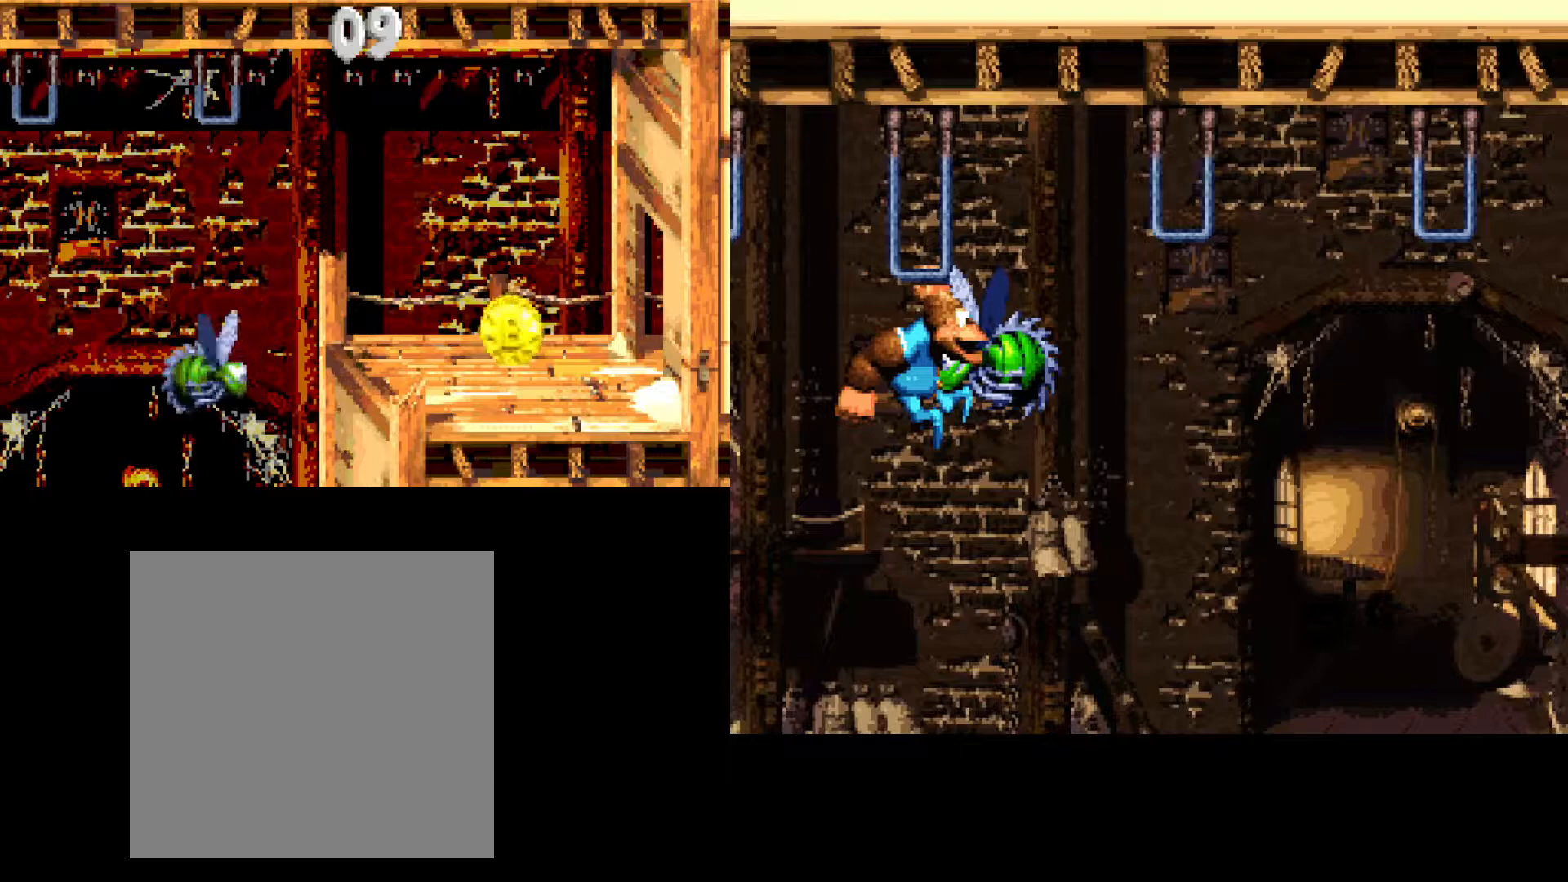
{"buttons": ["X"], "events": [[367, "Y", "up"], [500, "X", "down"]]}
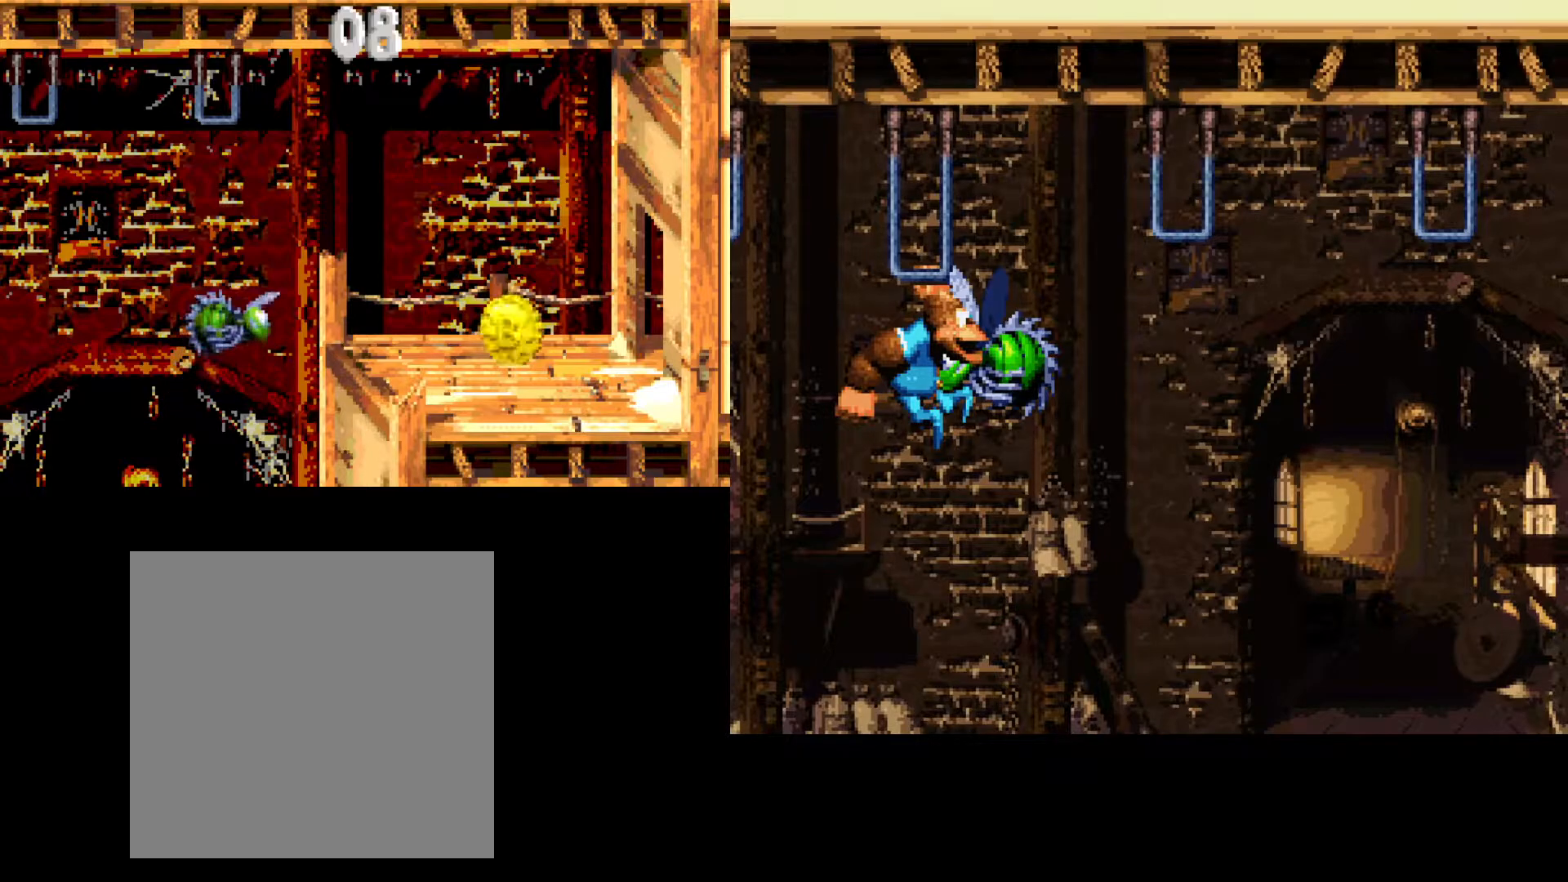
{"buttons": [], "events": [[483, "X", "up"]]}
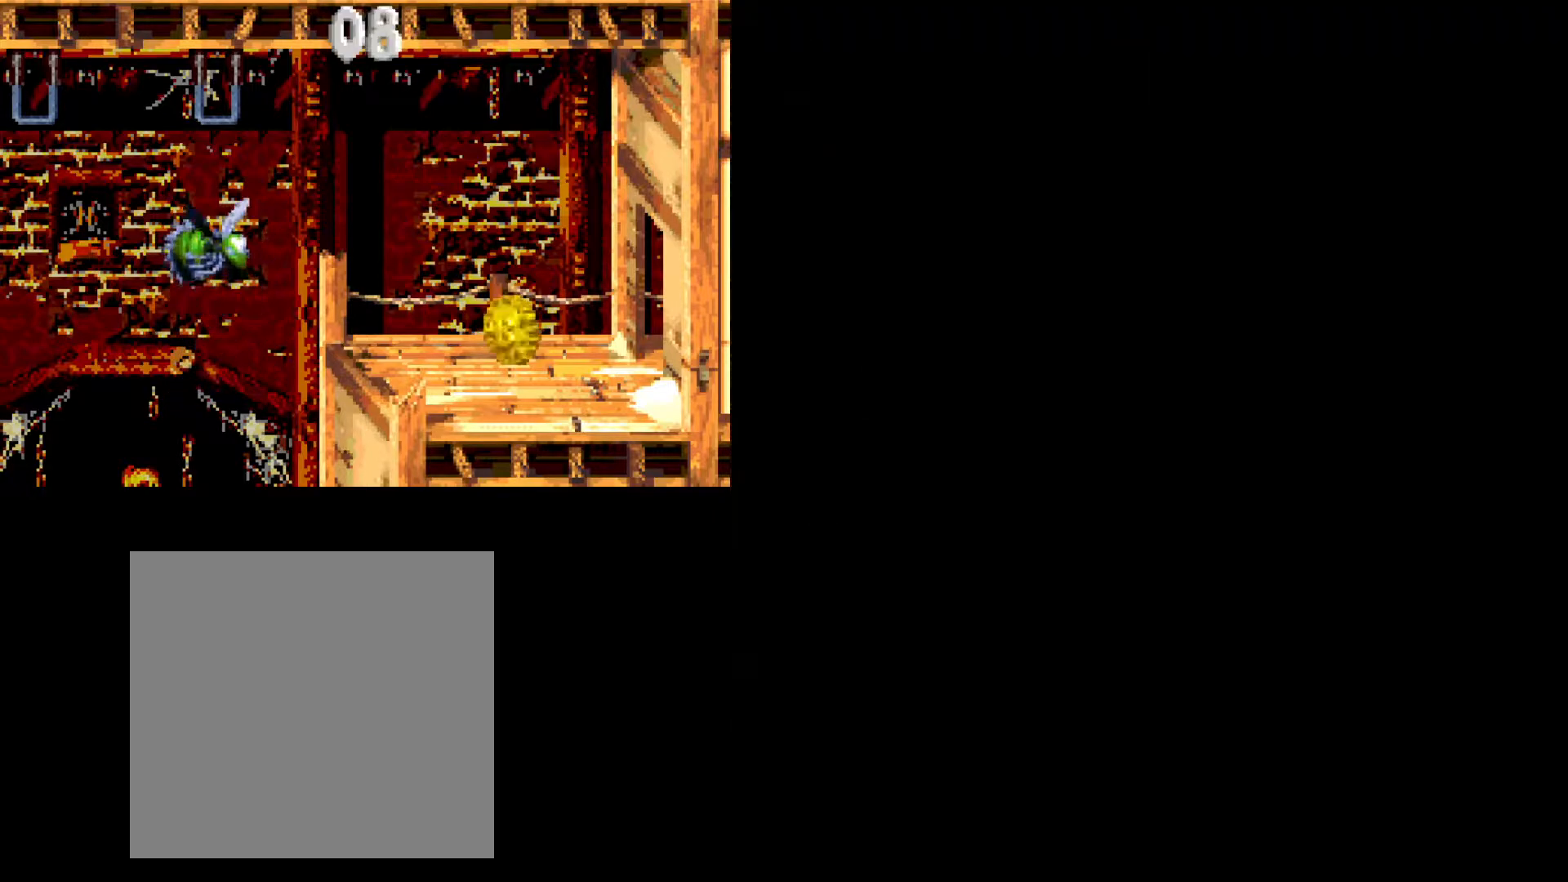
{"buttons": ["Y"], "events": [[267, "Y", "down"]]}
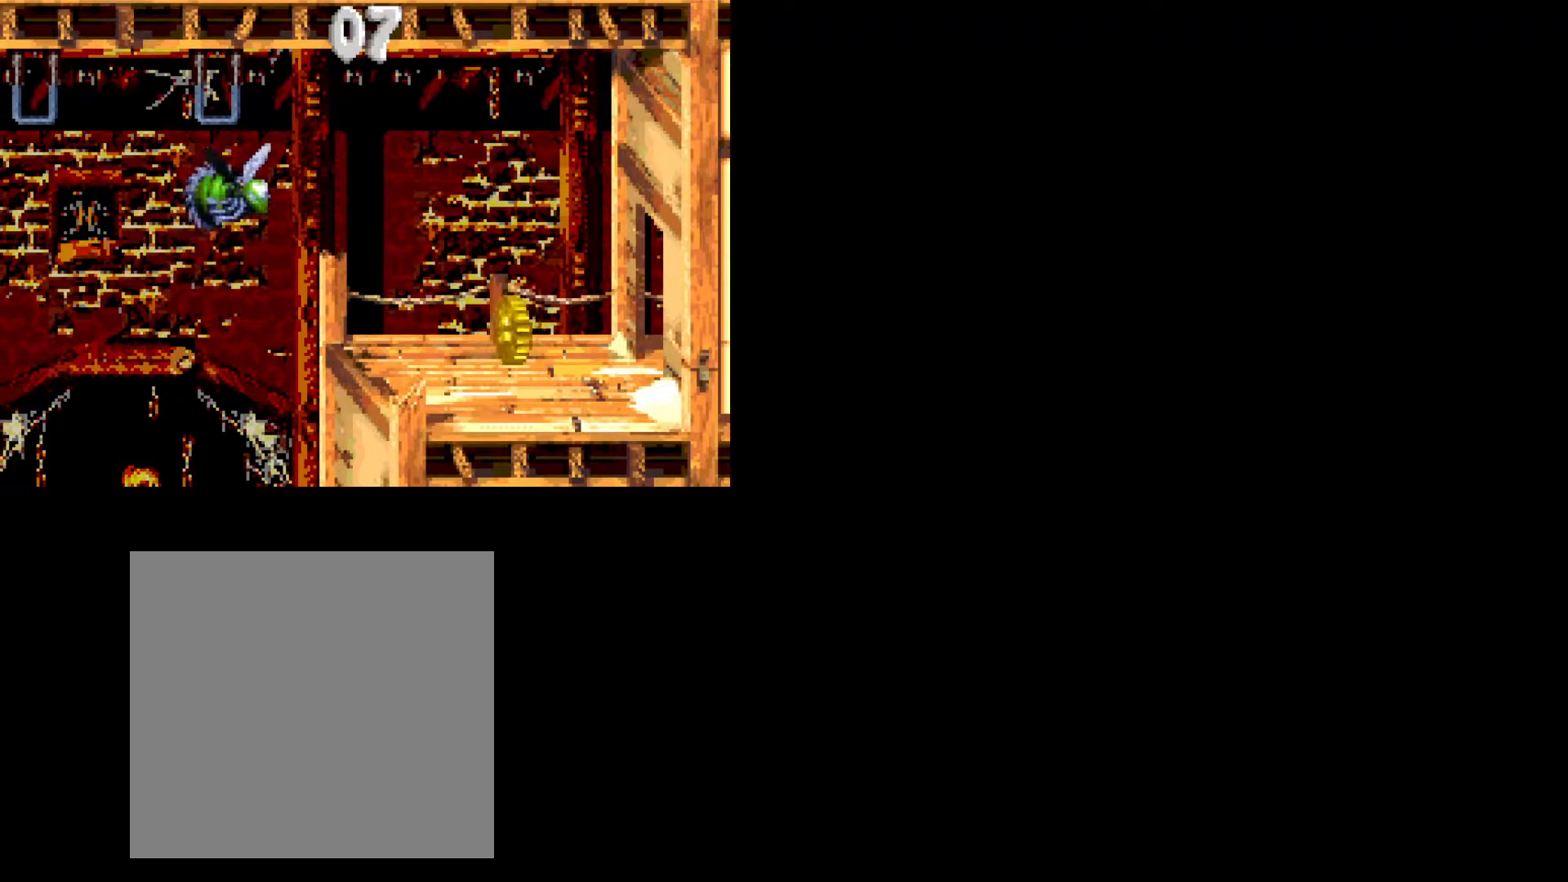
{"buttons": ["Y"], "events": []}
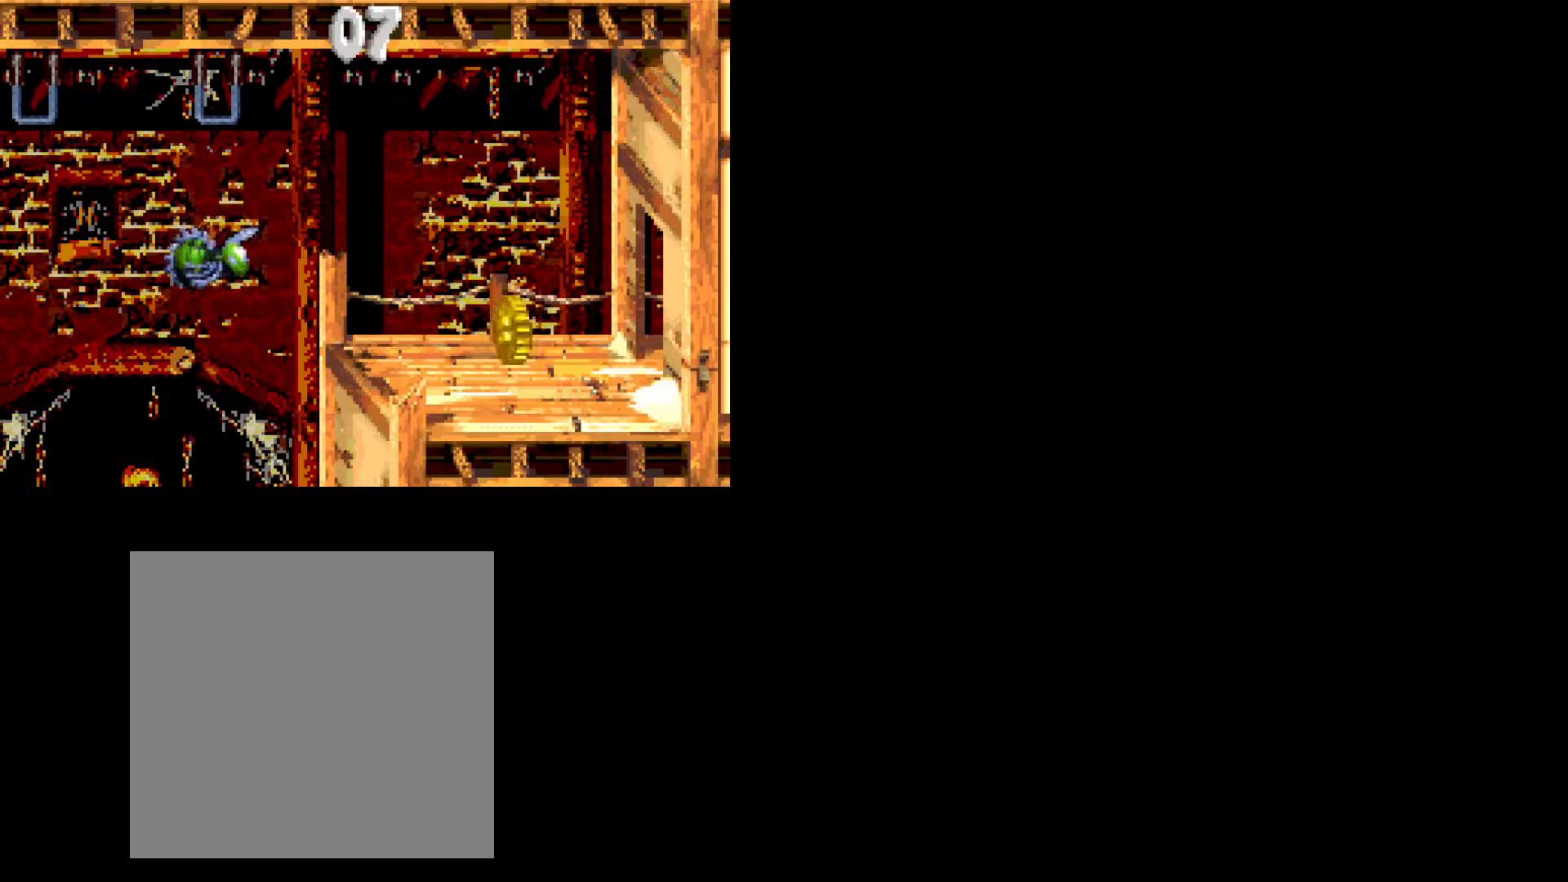
{"buttons": [], "events": [[117, "Y", "up"], [333, "Y", "down"], [450, "Y", "up"]]}
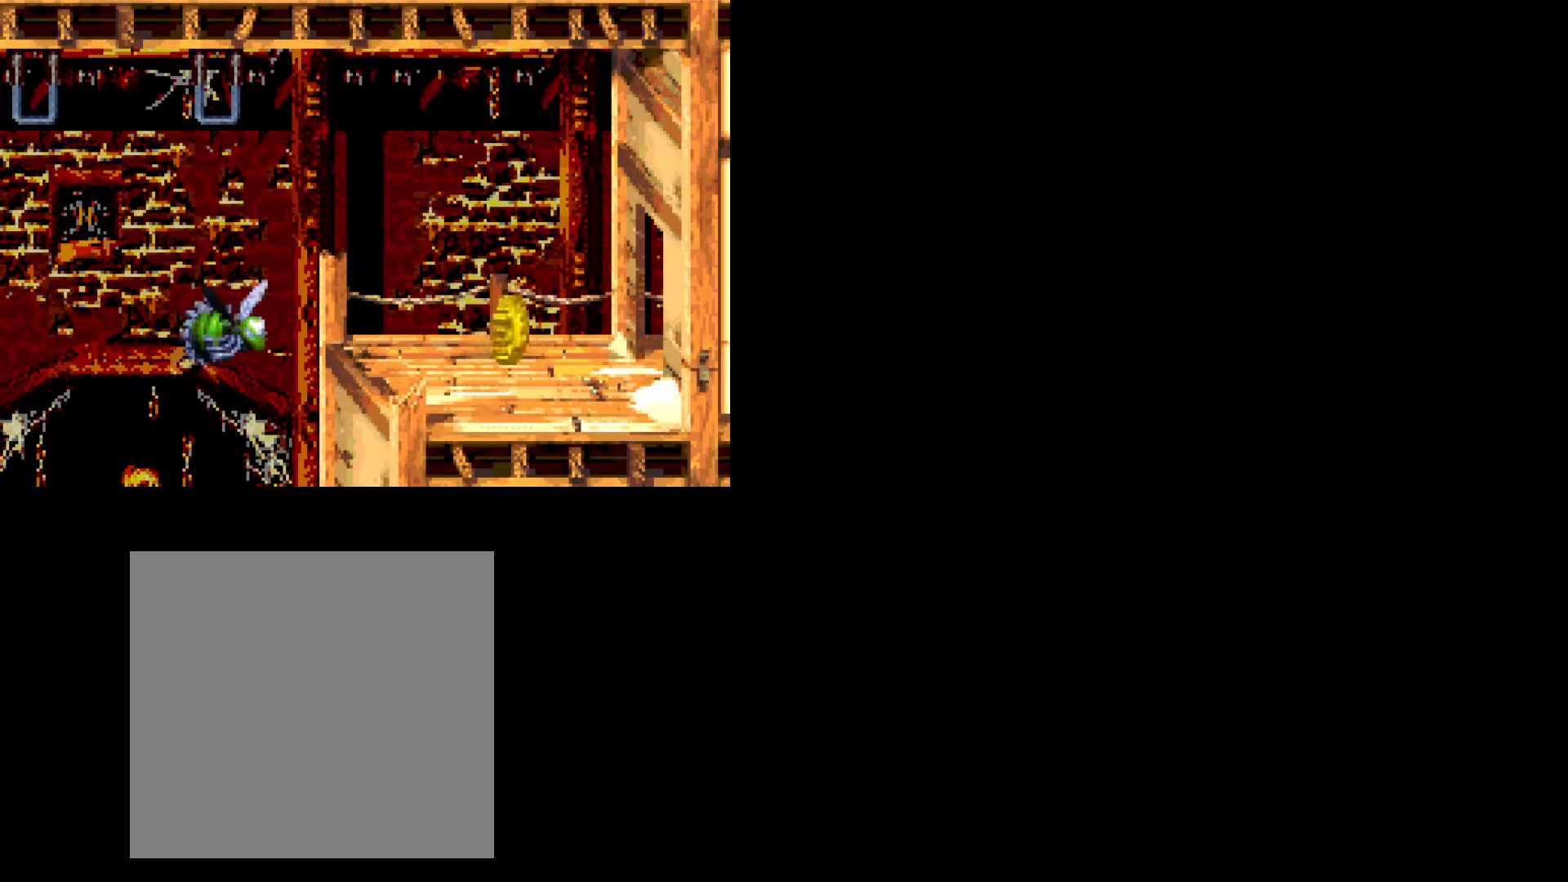
{"buttons": [], "events": [[17, "Y", "down"], [117, "Y", "up"], [200, "Y", "down"], [317, "Y", "up"], [350, "Y", "down"], [467, "Y", "up"]]}
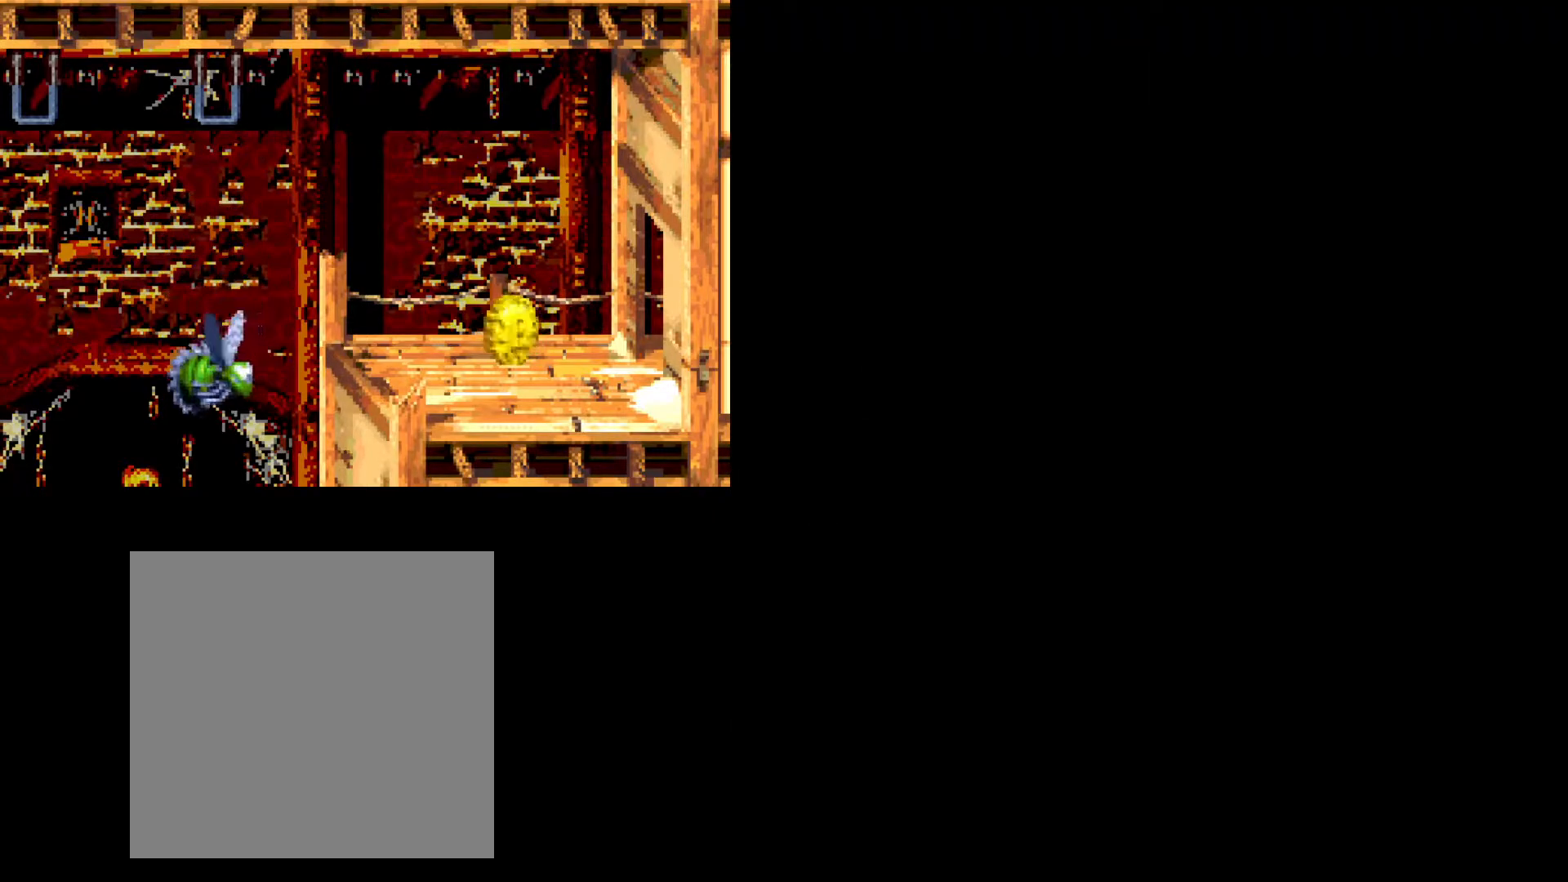
{"buttons": [], "events": []}
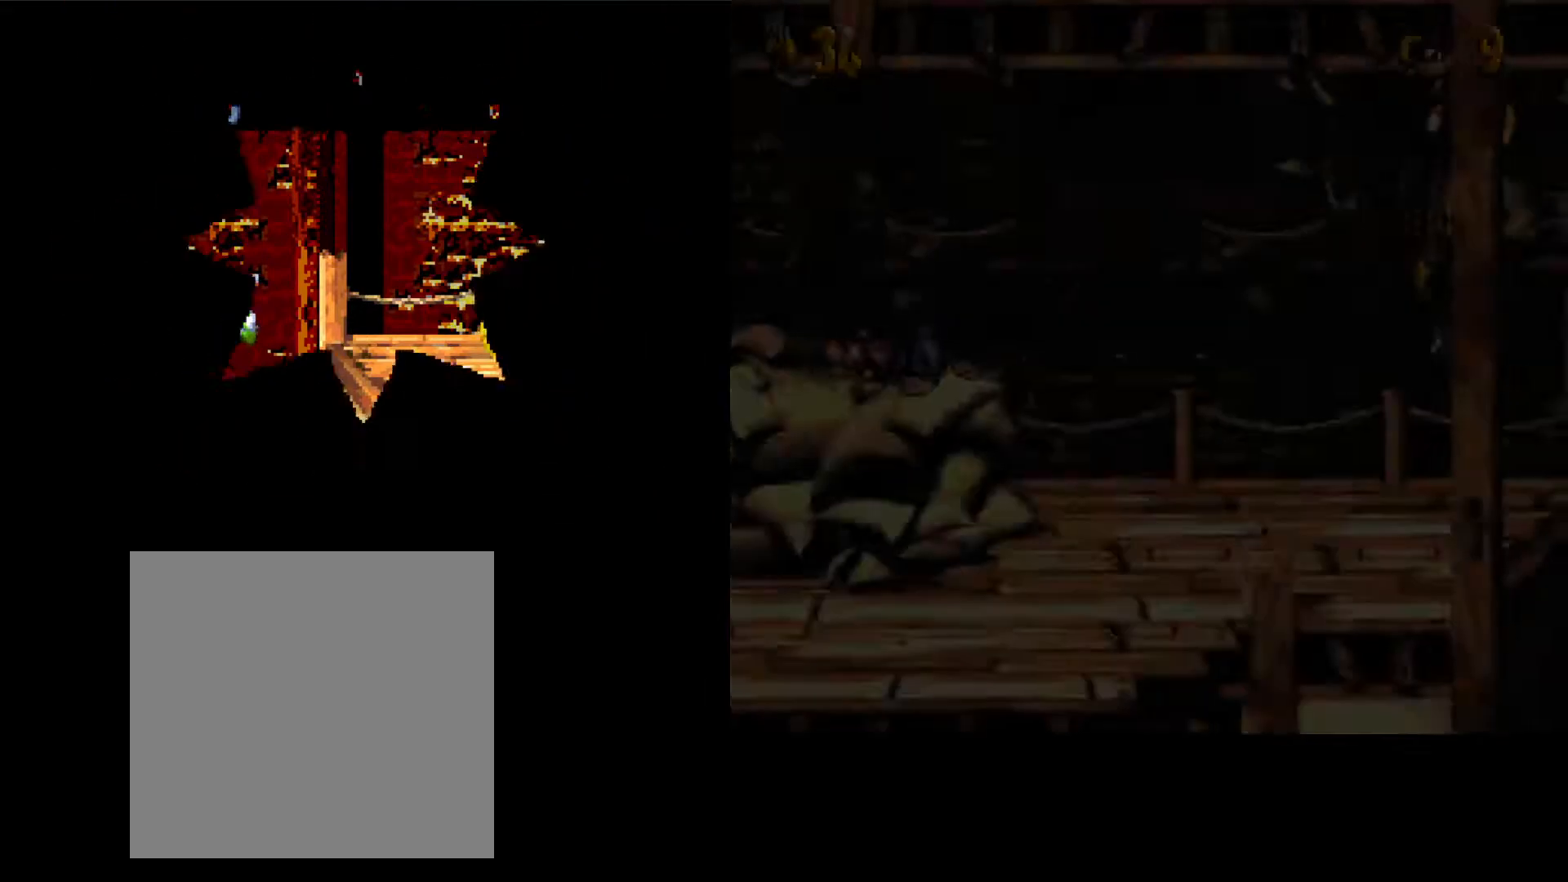
{"buttons": [], "events": []}
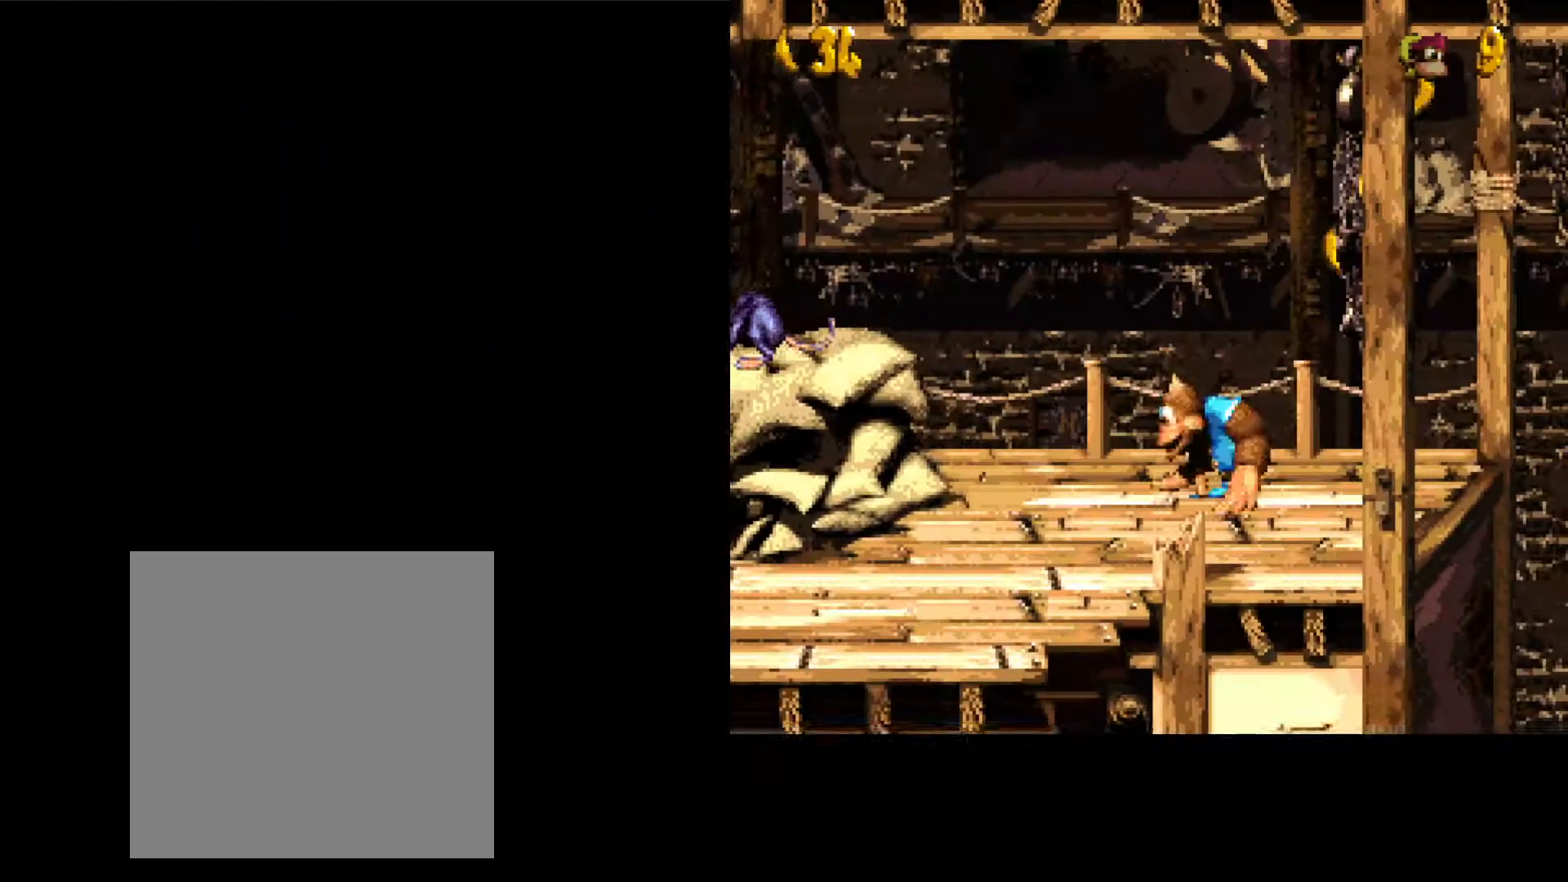
{"buttons": ["Y", "DPAD_RIGHT"], "events": [[167, "DPAD_RIGHT", "down"], [200, "Y", "down"]]}
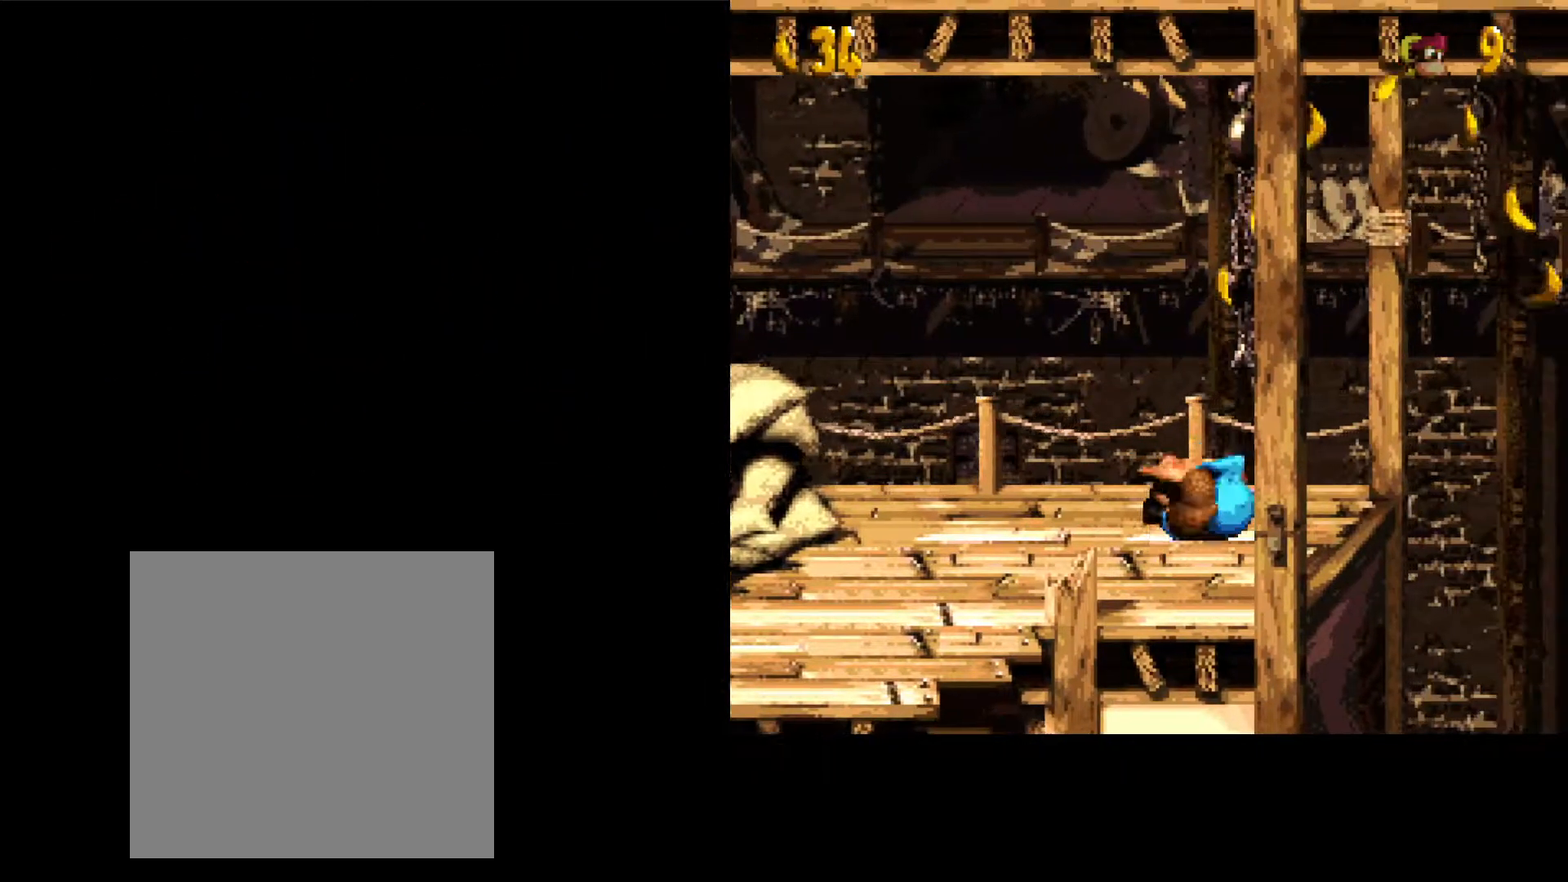
{"buttons": ["B", "Y", "DPAD_RIGHT"], "events": [[117, "B", "down"]]}
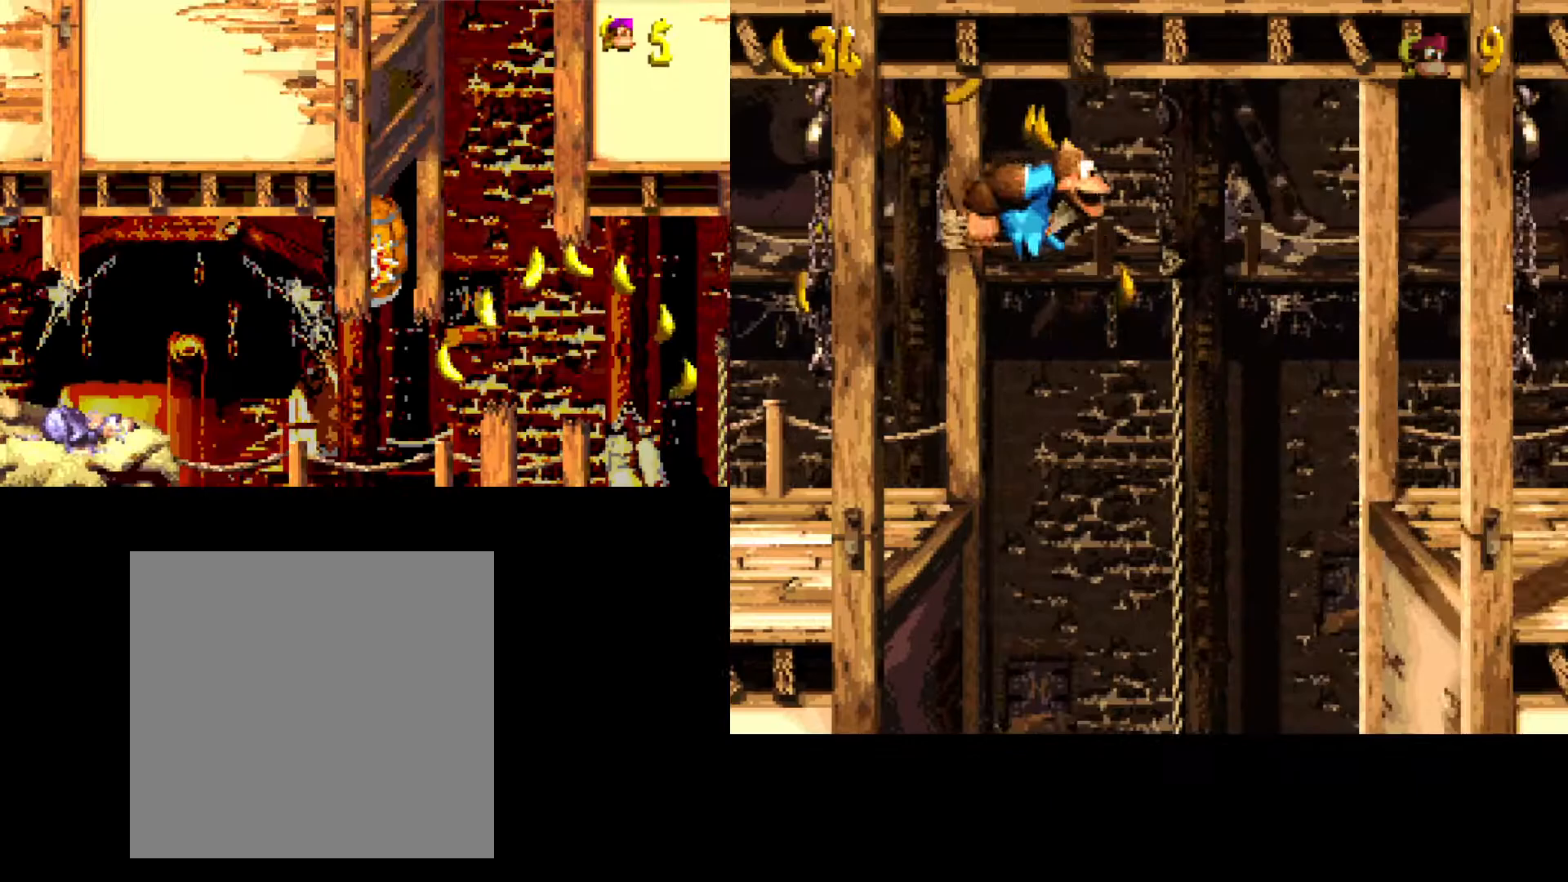
{"buttons": ["Y"], "events": [[200, "DPAD_RIGHT", "up"], [267, "B", "up"], [267, "DPAD_LEFT", "down"], [417, "DPAD_LEFT", "up"]]}
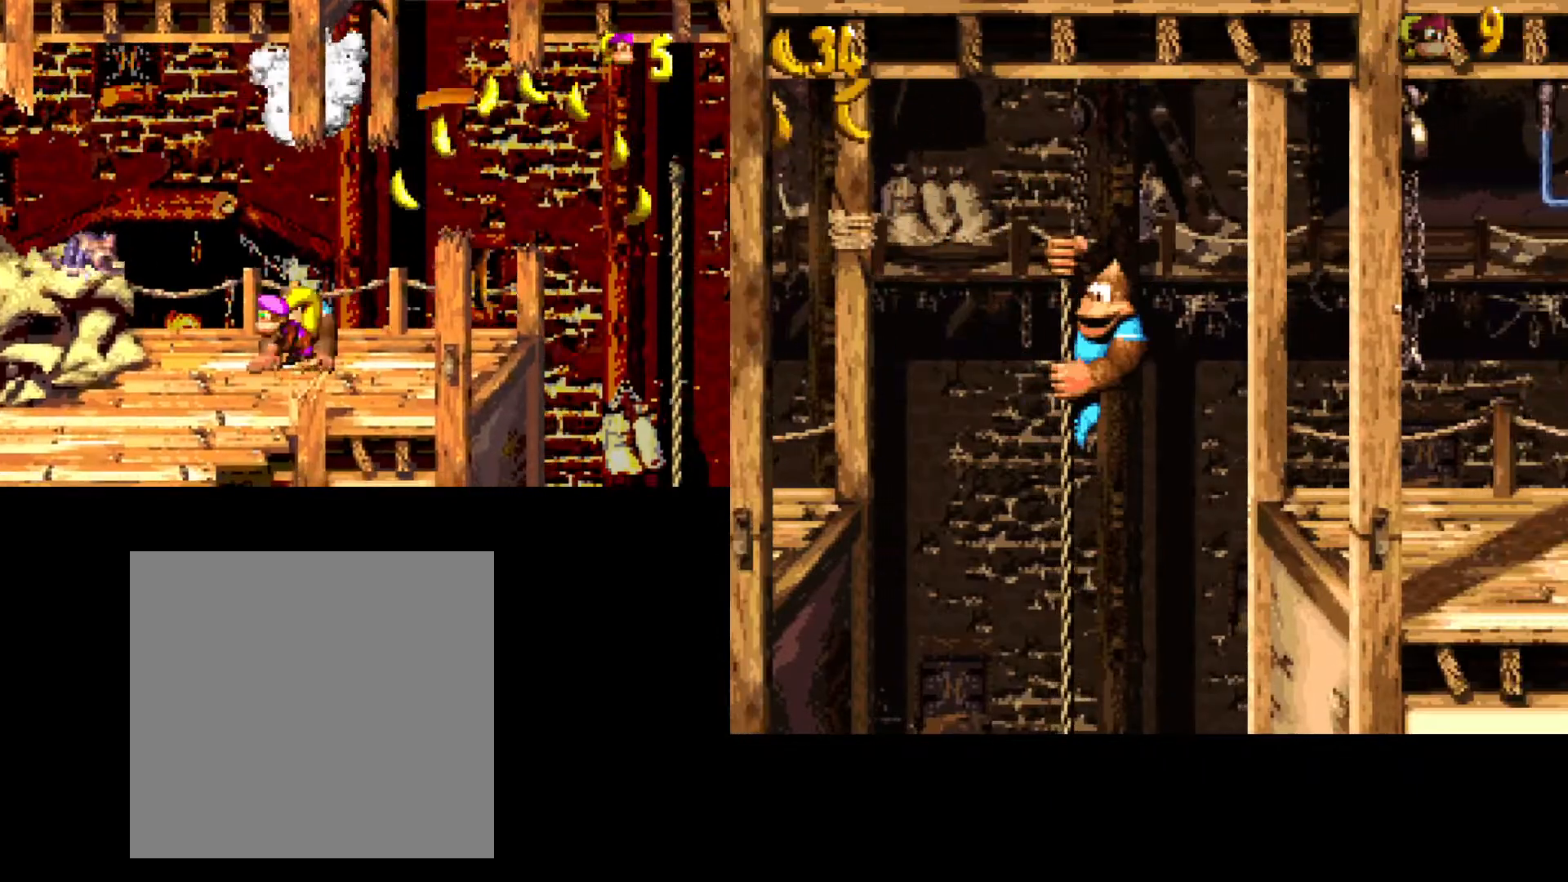
{"buttons": ["Y"], "events": []}
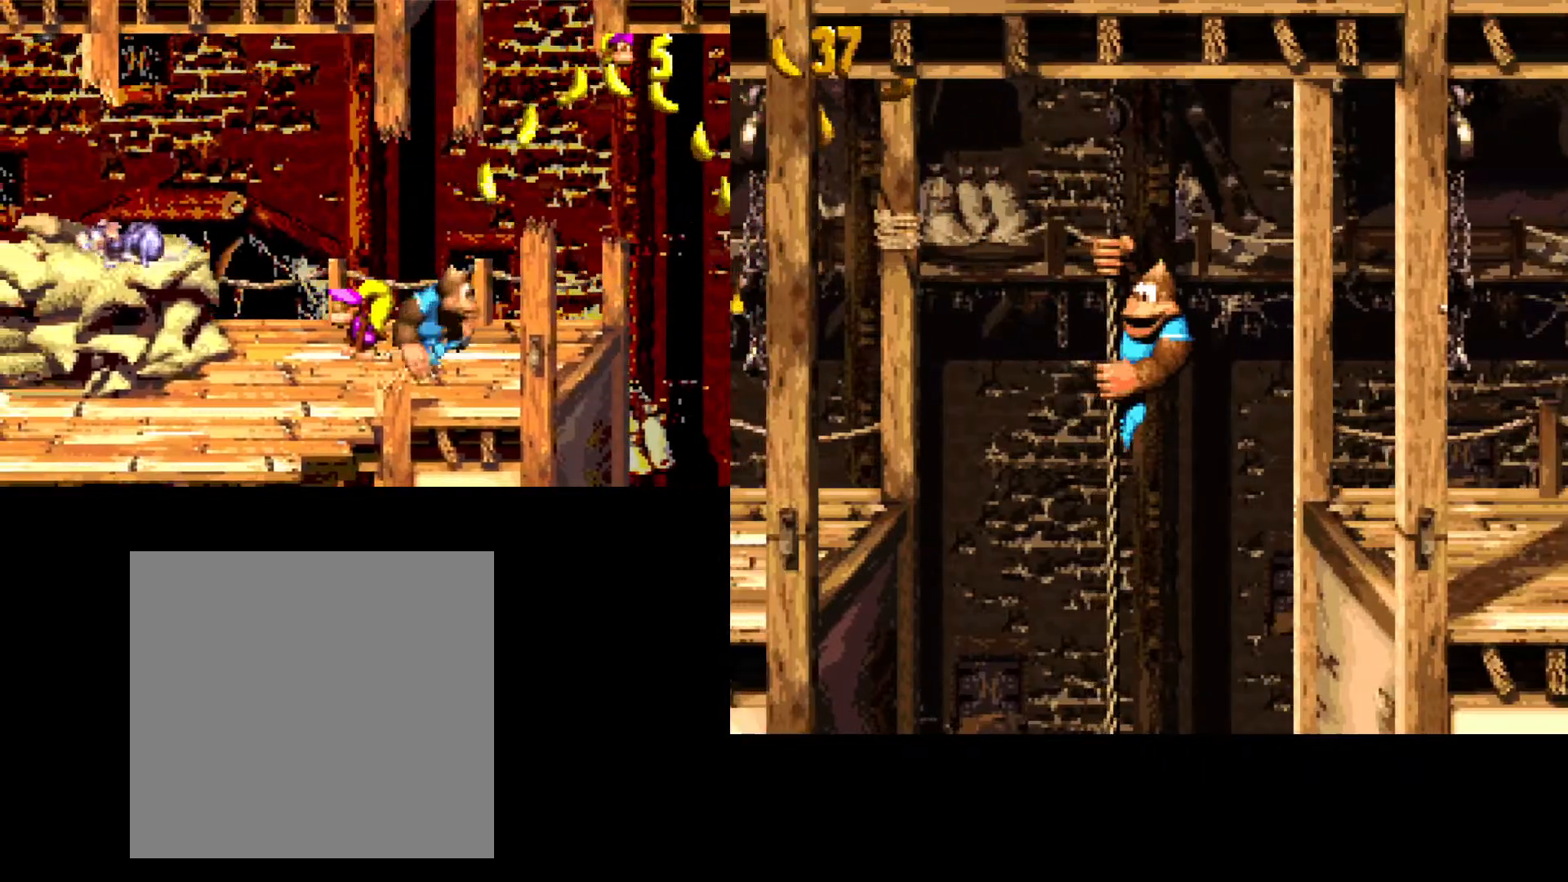
{"buttons": ["B", "Y", "DPAD_LEFT"], "events": [[250, "DPAD_LEFT", "down"], [283, "B", "down"]]}
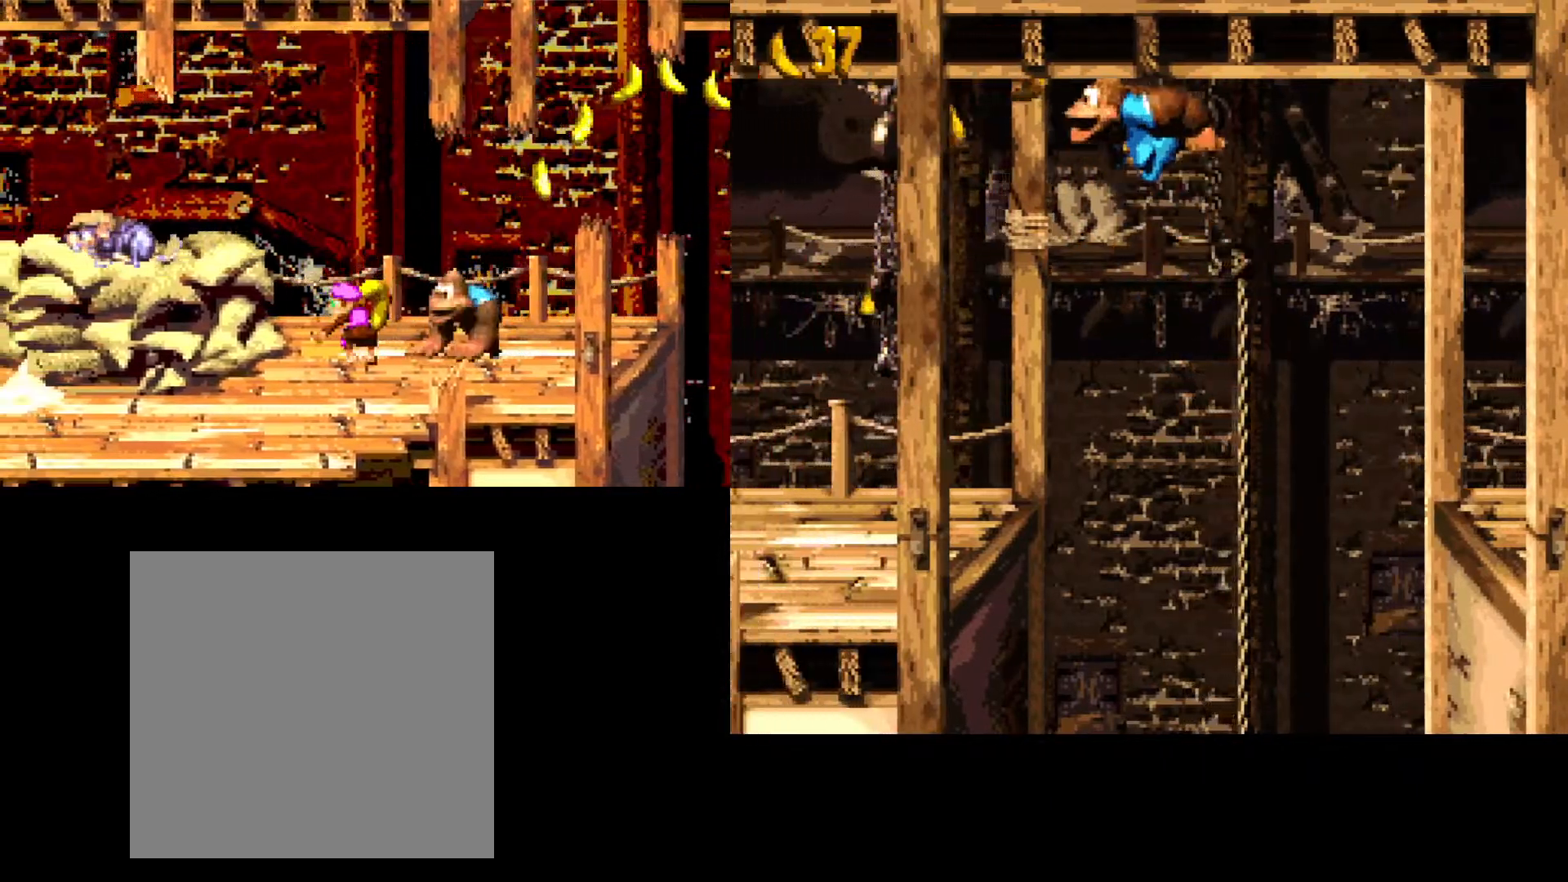
{"buttons": [], "events": [[200, "B", "up"], [200, "DPAD_LEFT", "up"], [283, "Y", "up"]]}
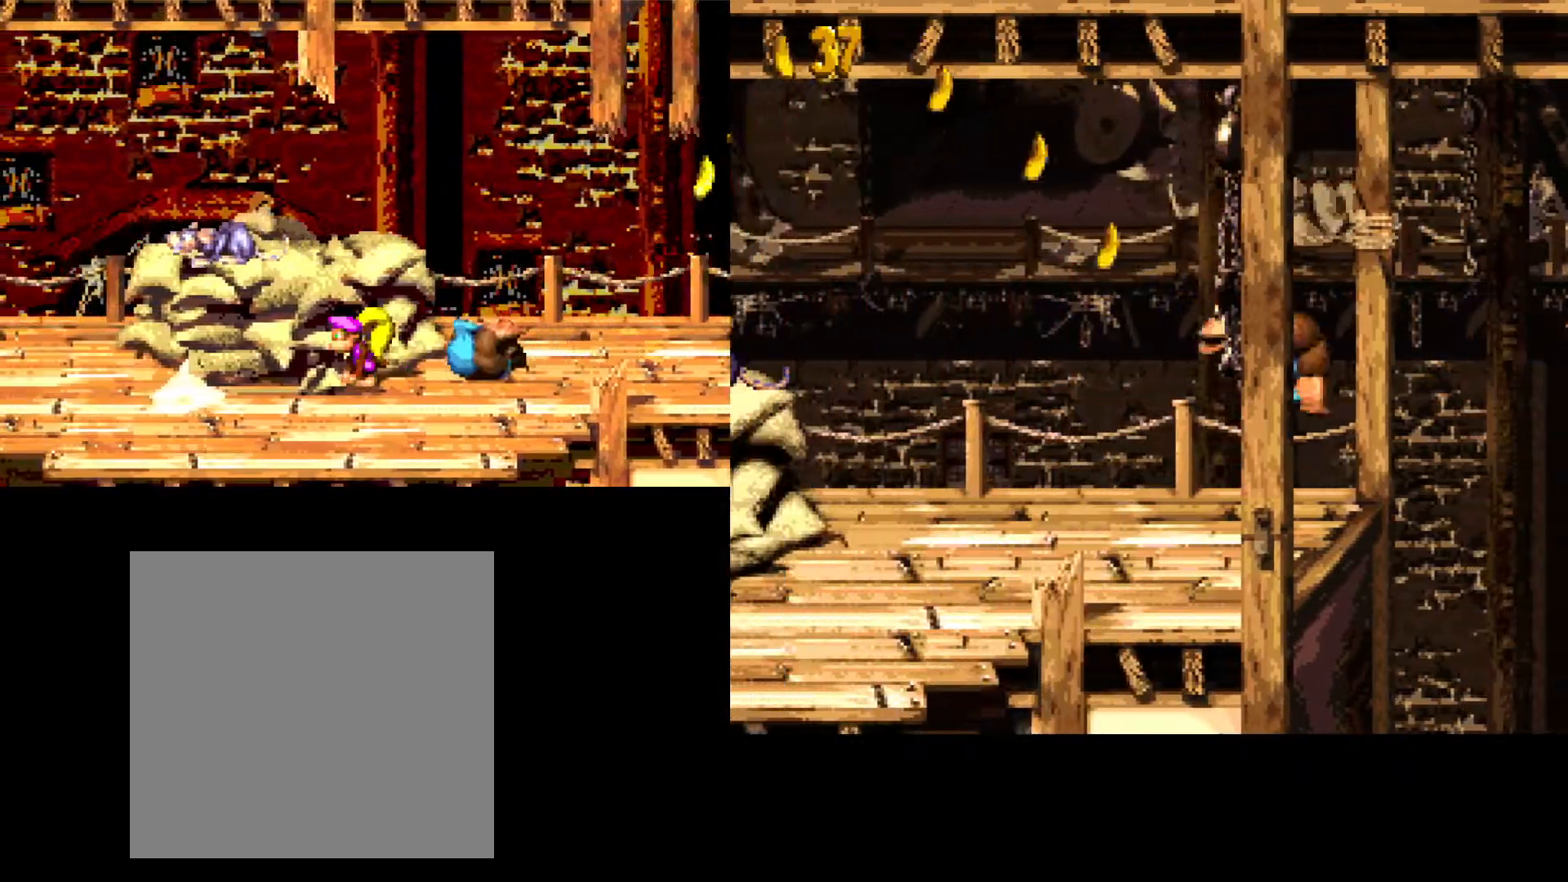
{"buttons": ["DPAD_LEFT"], "events": [[167, "DPAD_LEFT", "down"]]}
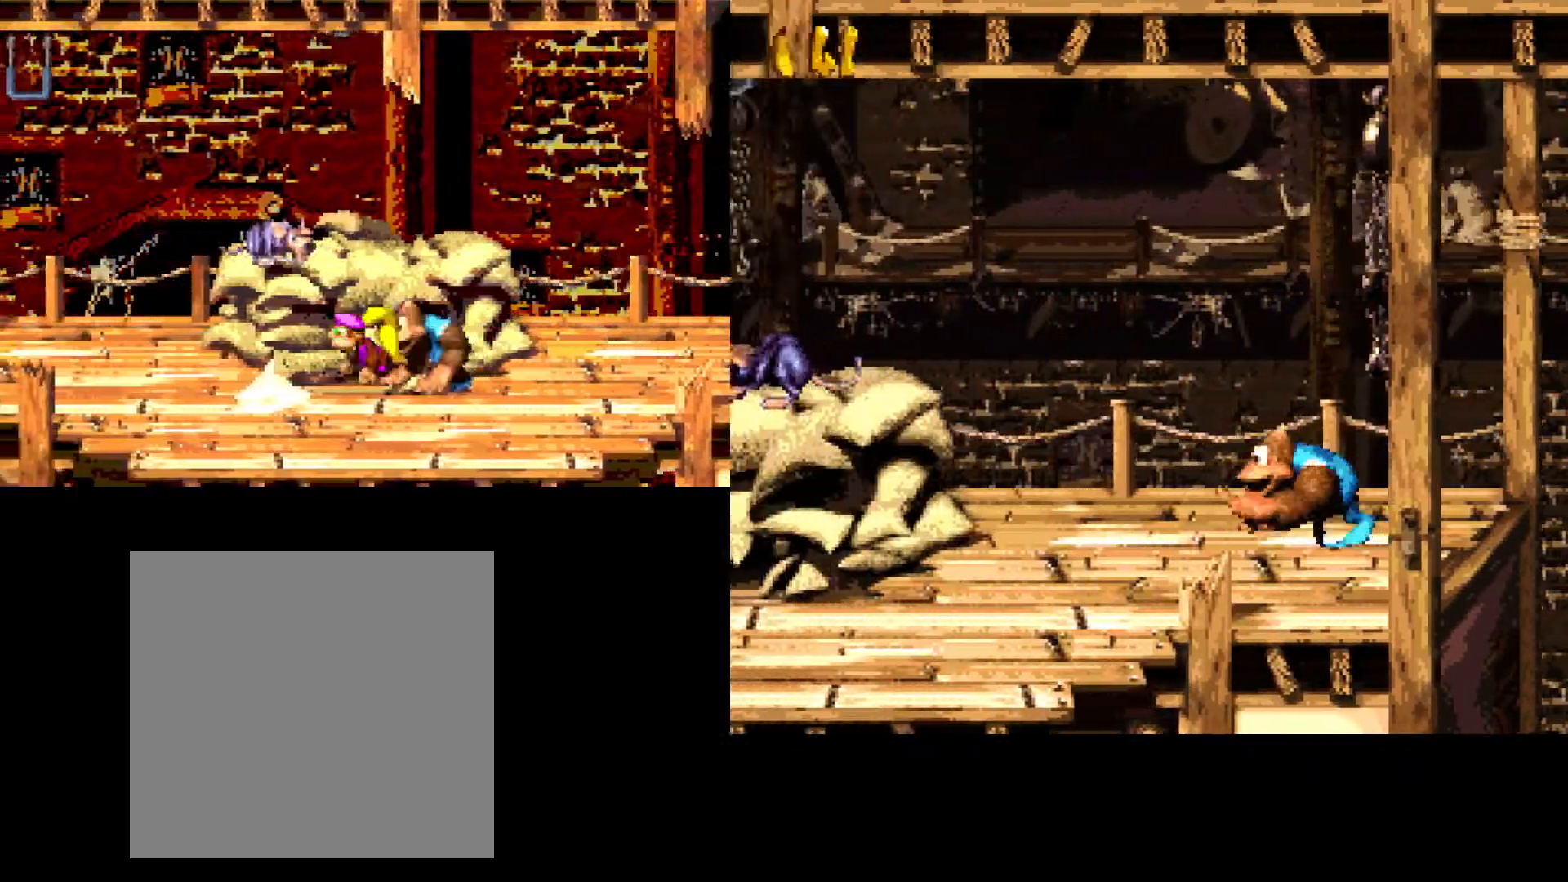
{"buttons": ["DPAD_LEFT"], "events": []}
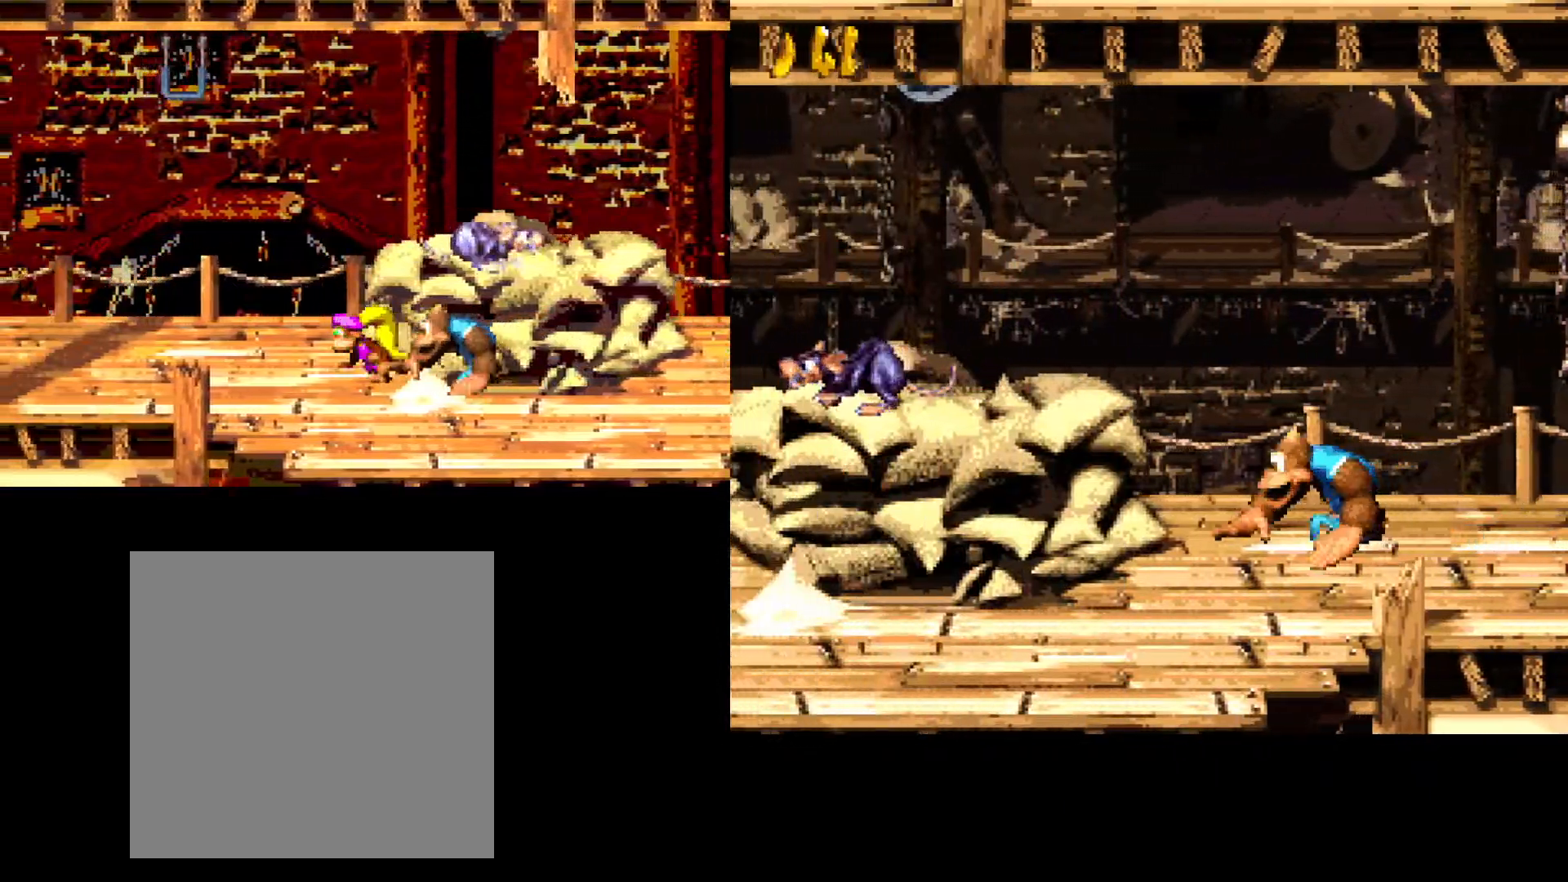
{"buttons": ["DPAD_LEFT"], "events": []}
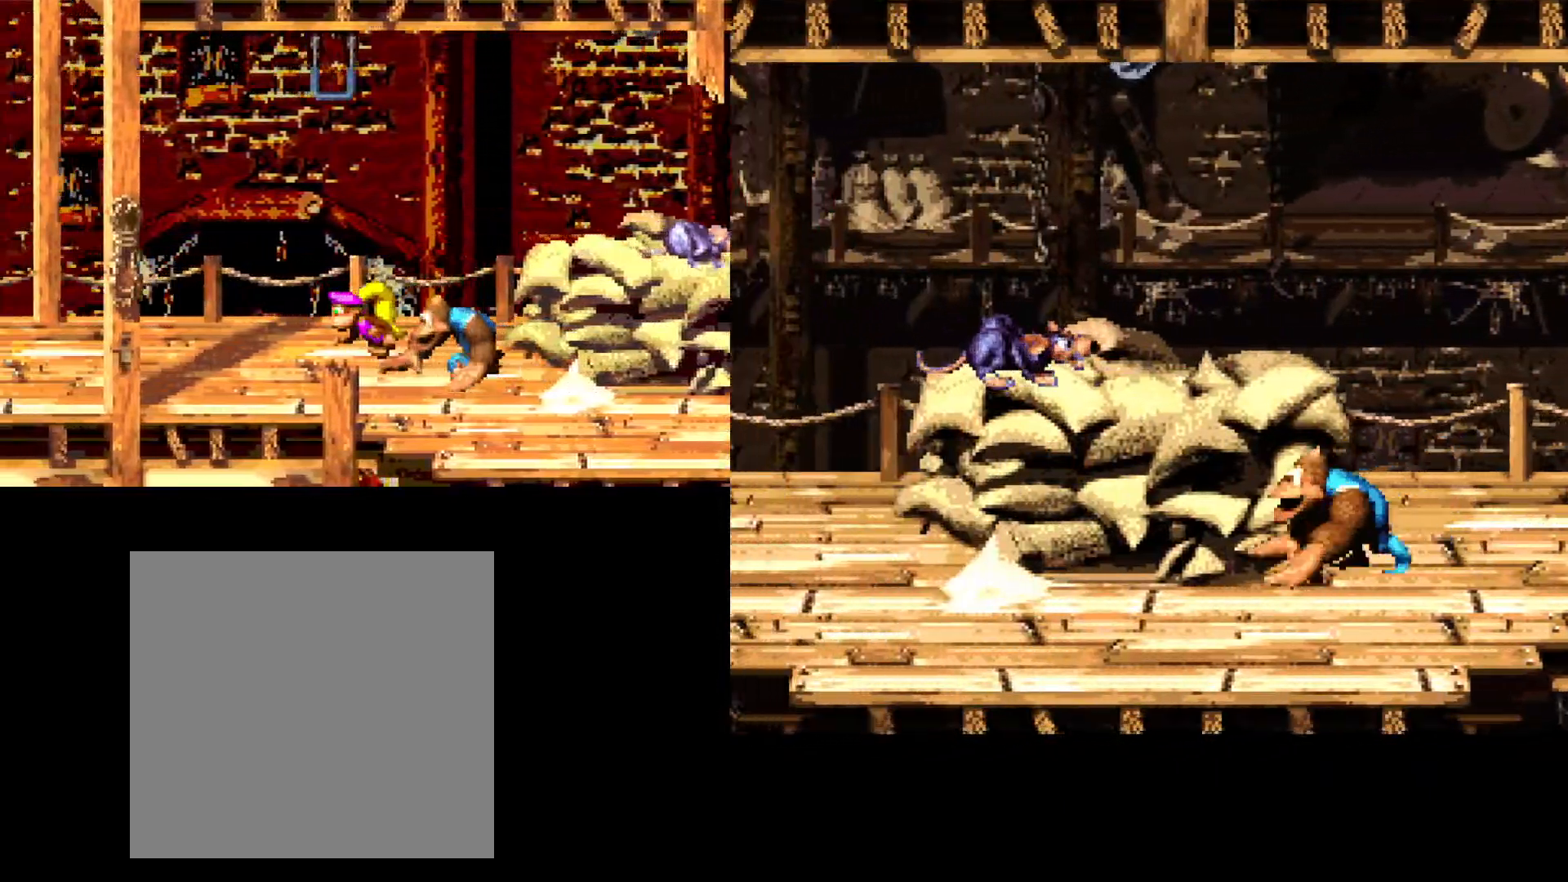
{"buttons": ["DPAD_LEFT"], "events": []}
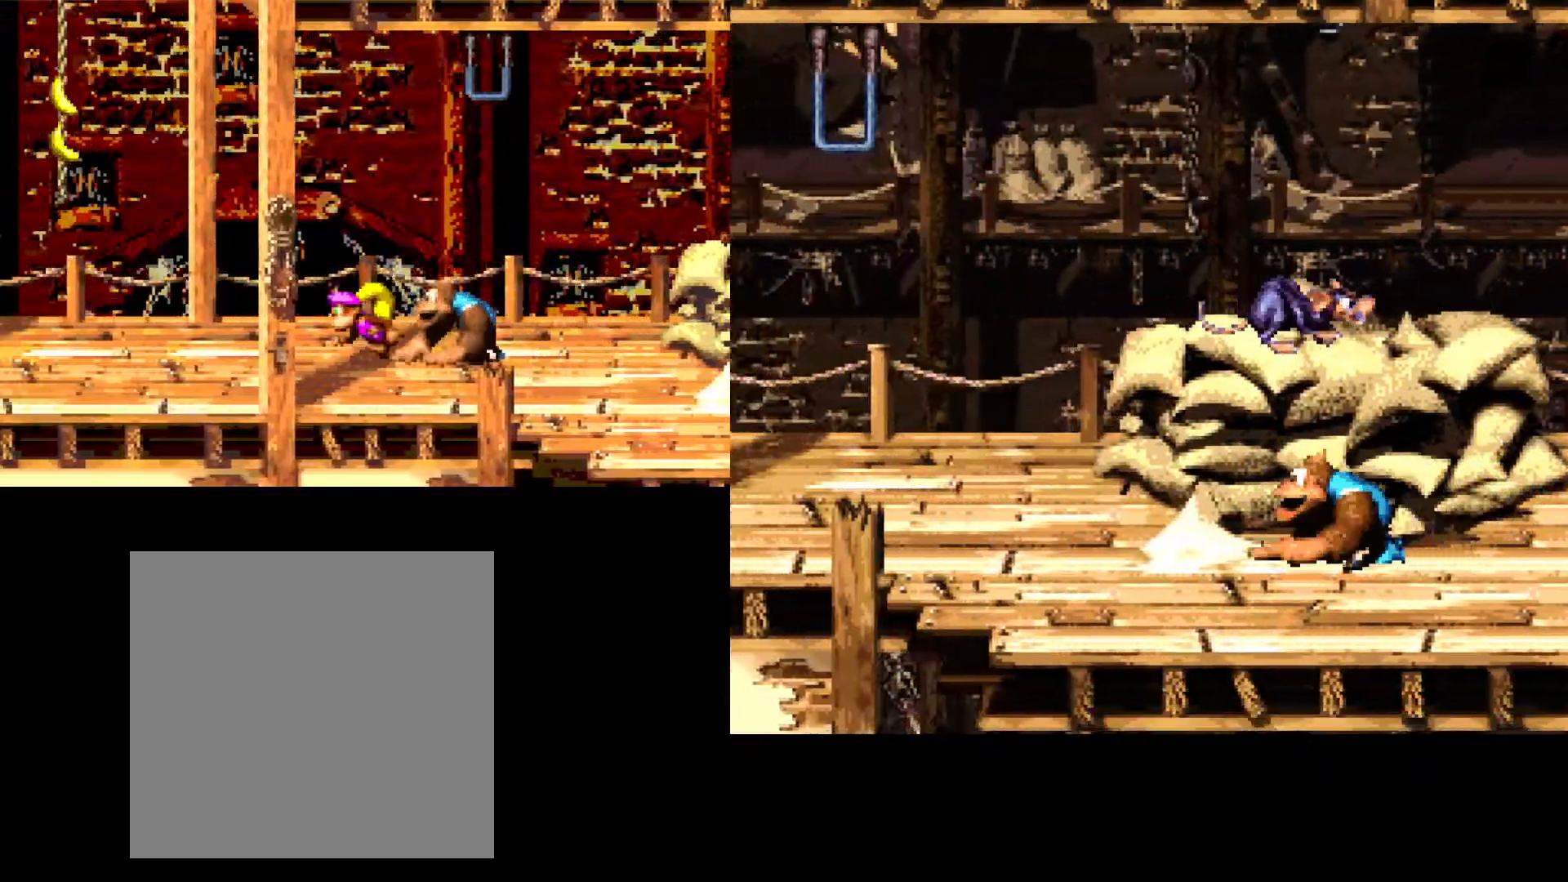
{"buttons": ["DPAD_LEFT"], "events": []}
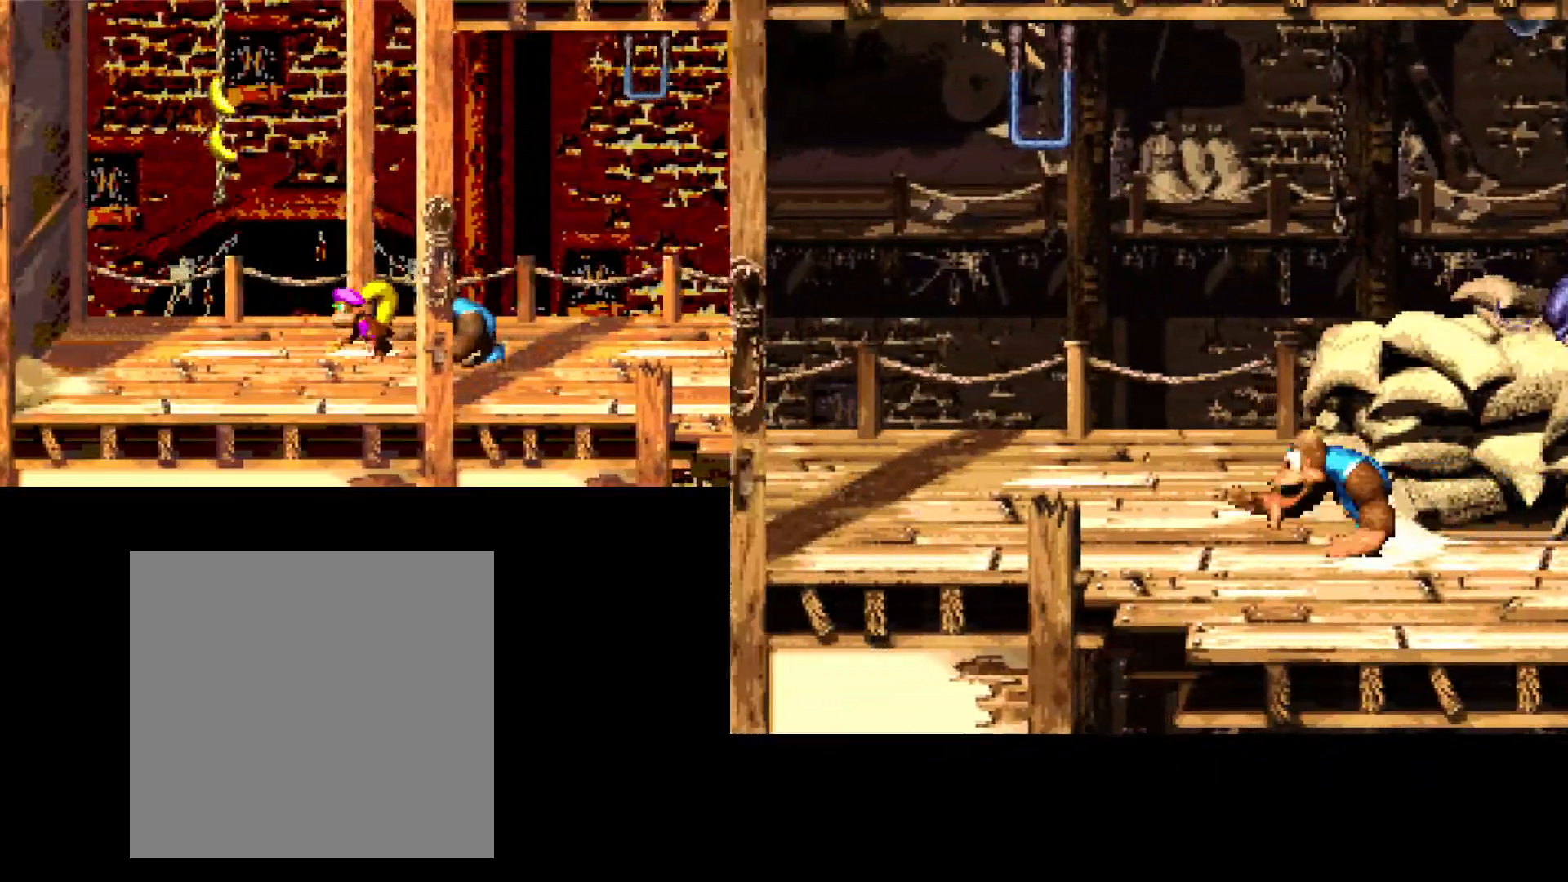
{"buttons": ["DPAD_LEFT"], "events": []}
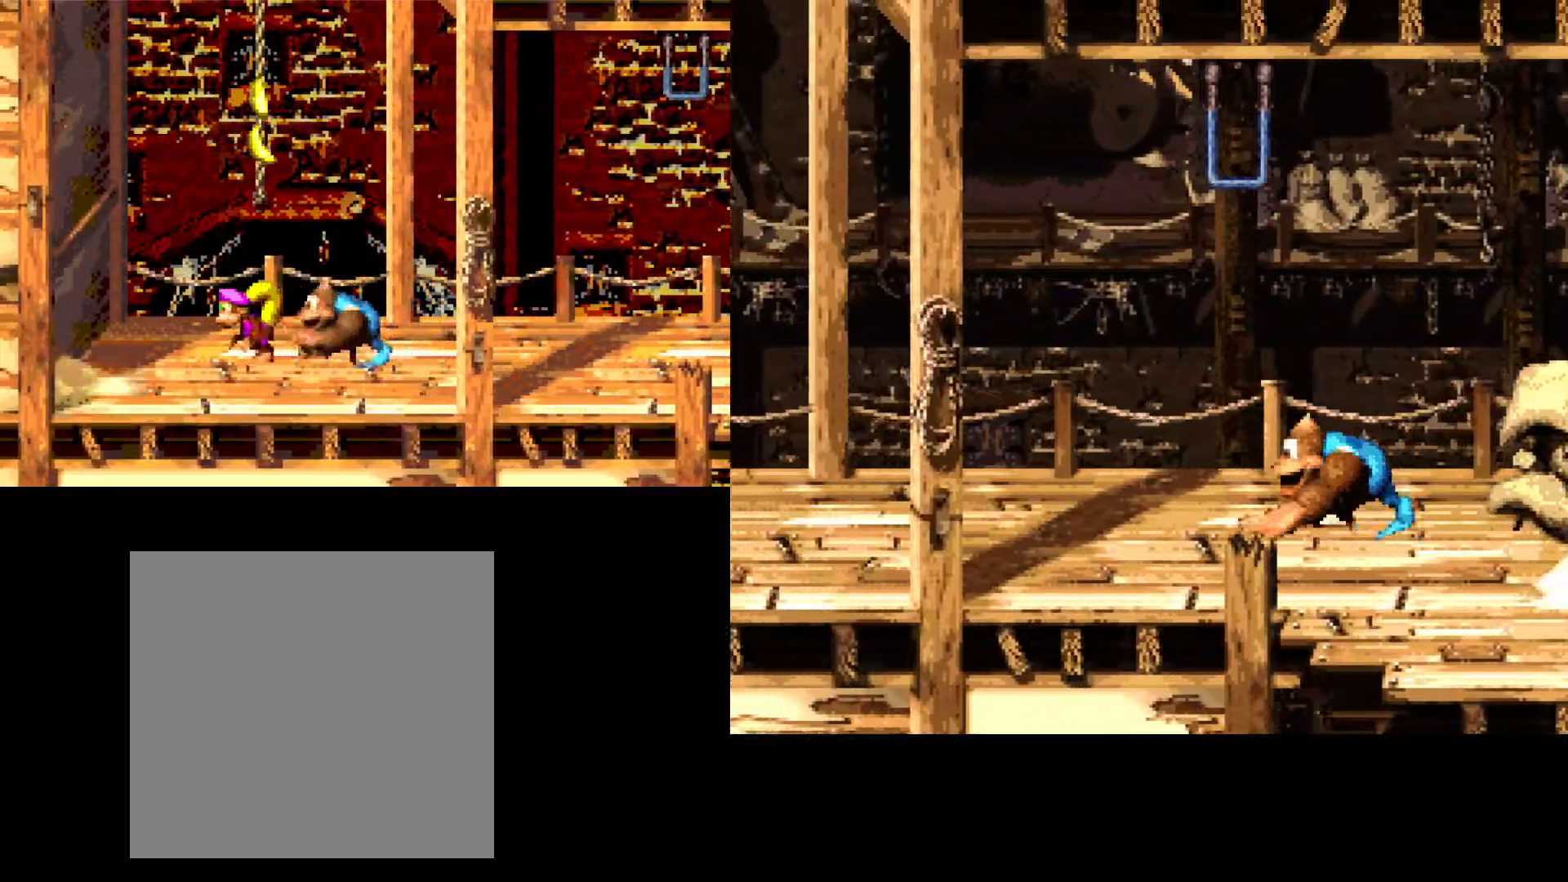
{"buttons": ["DPAD_LEFT"], "events": []}
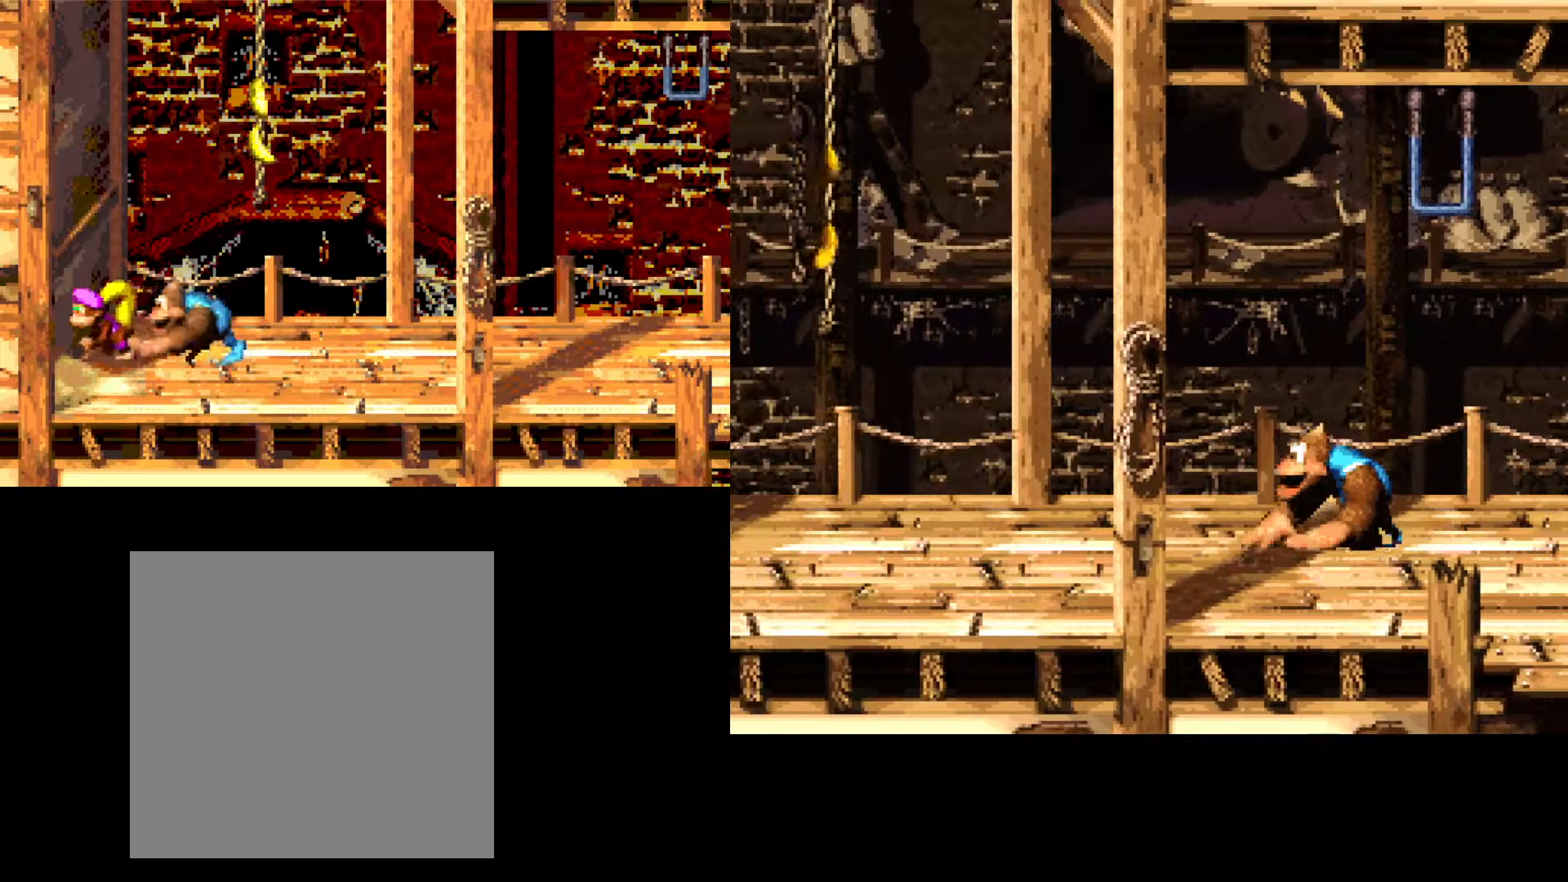
{"buttons": ["DPAD_LEFT"], "events": []}
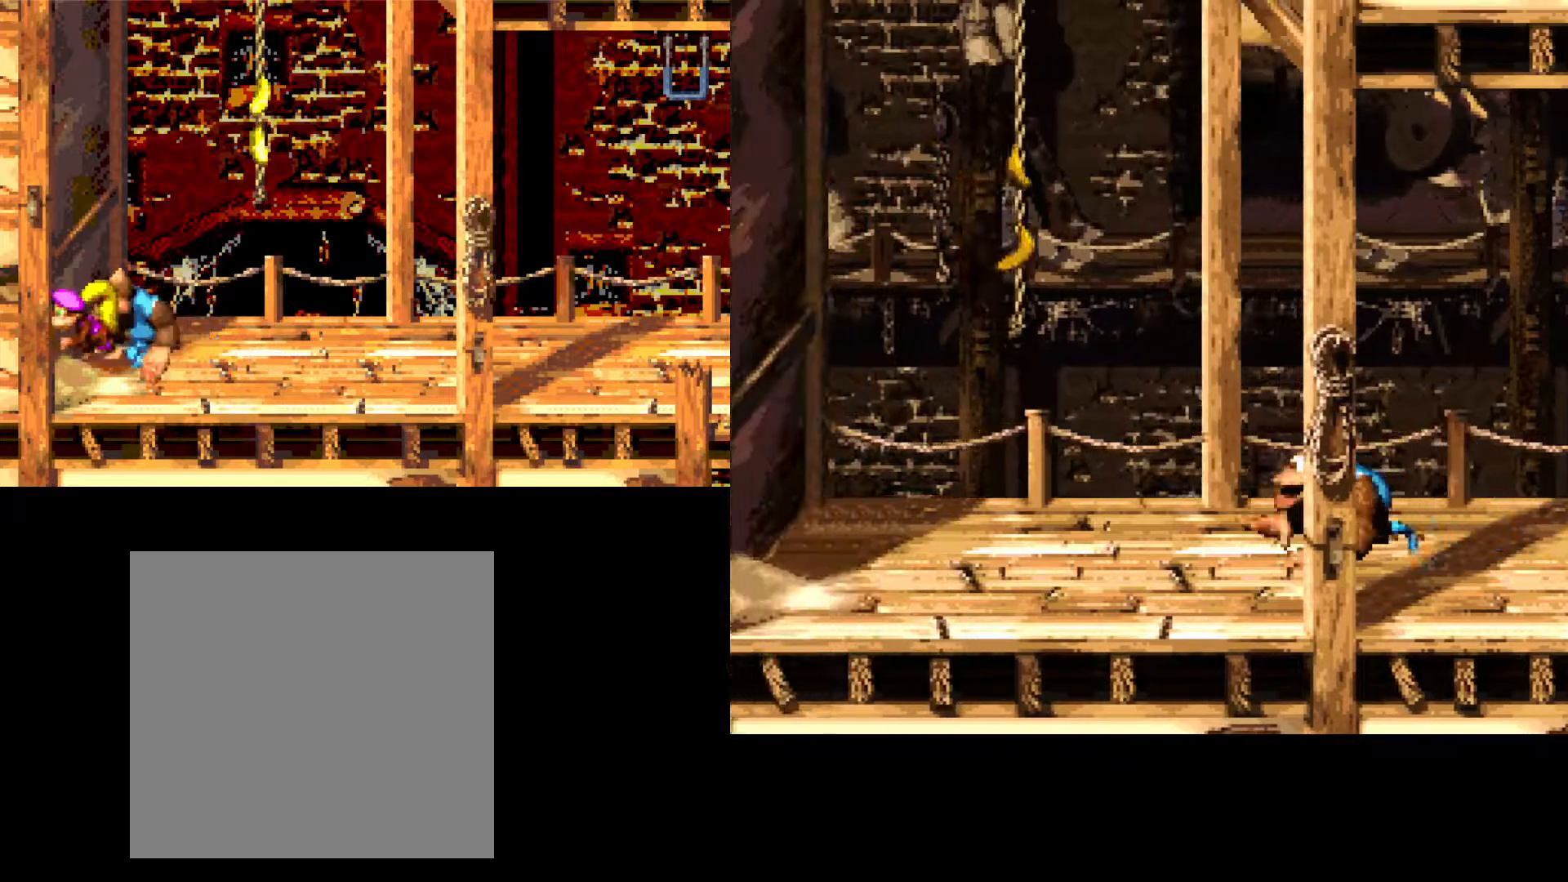
{"buttons": ["DPAD_LEFT"], "events": []}
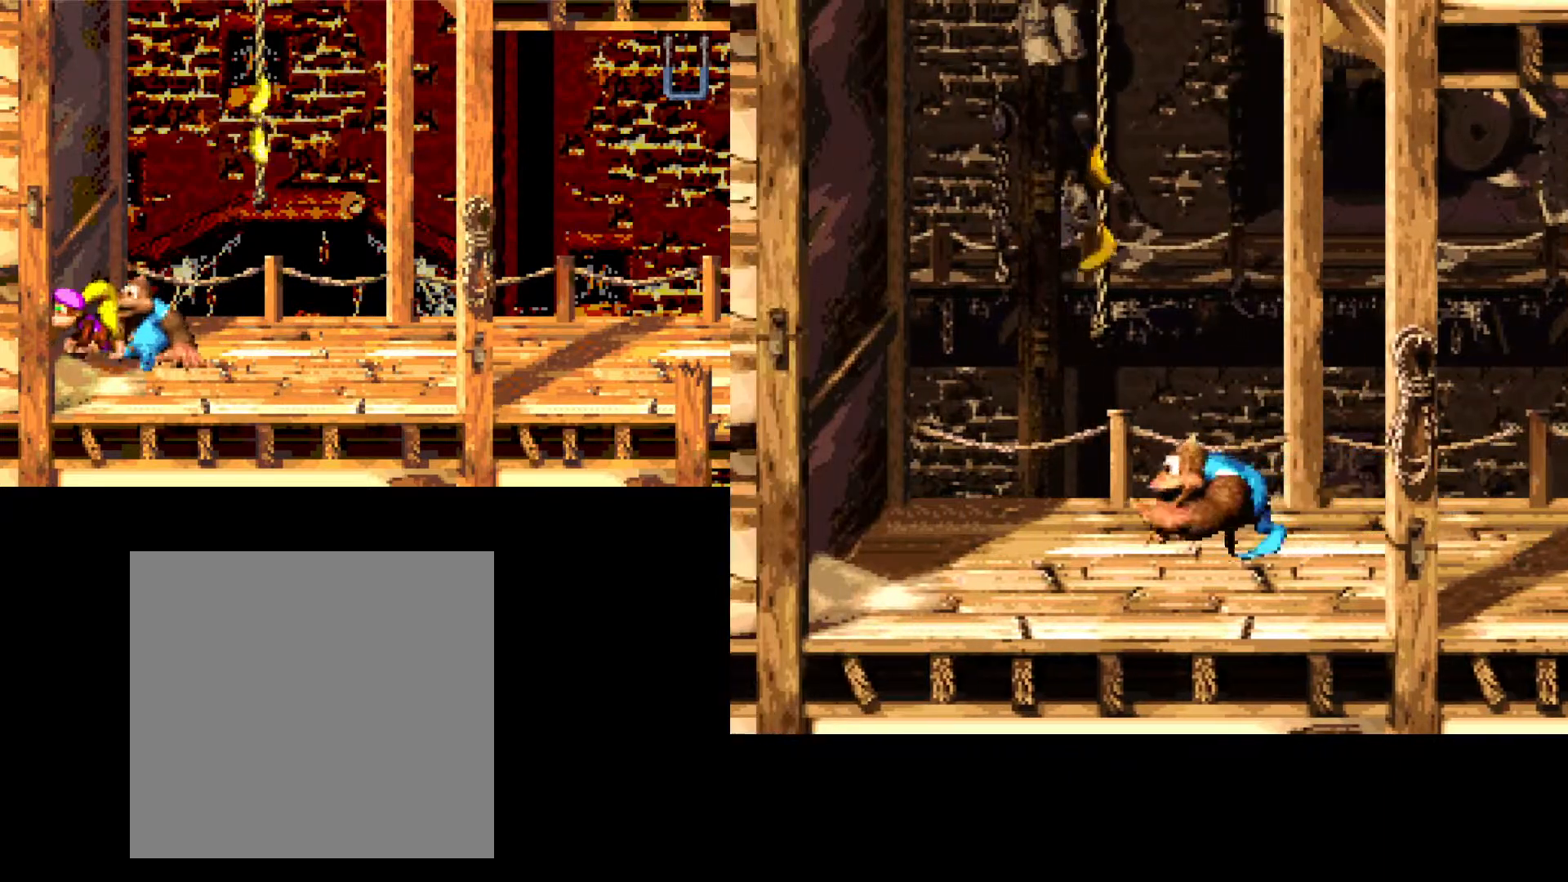
{"buttons": ["DPAD_LEFT"], "events": []}